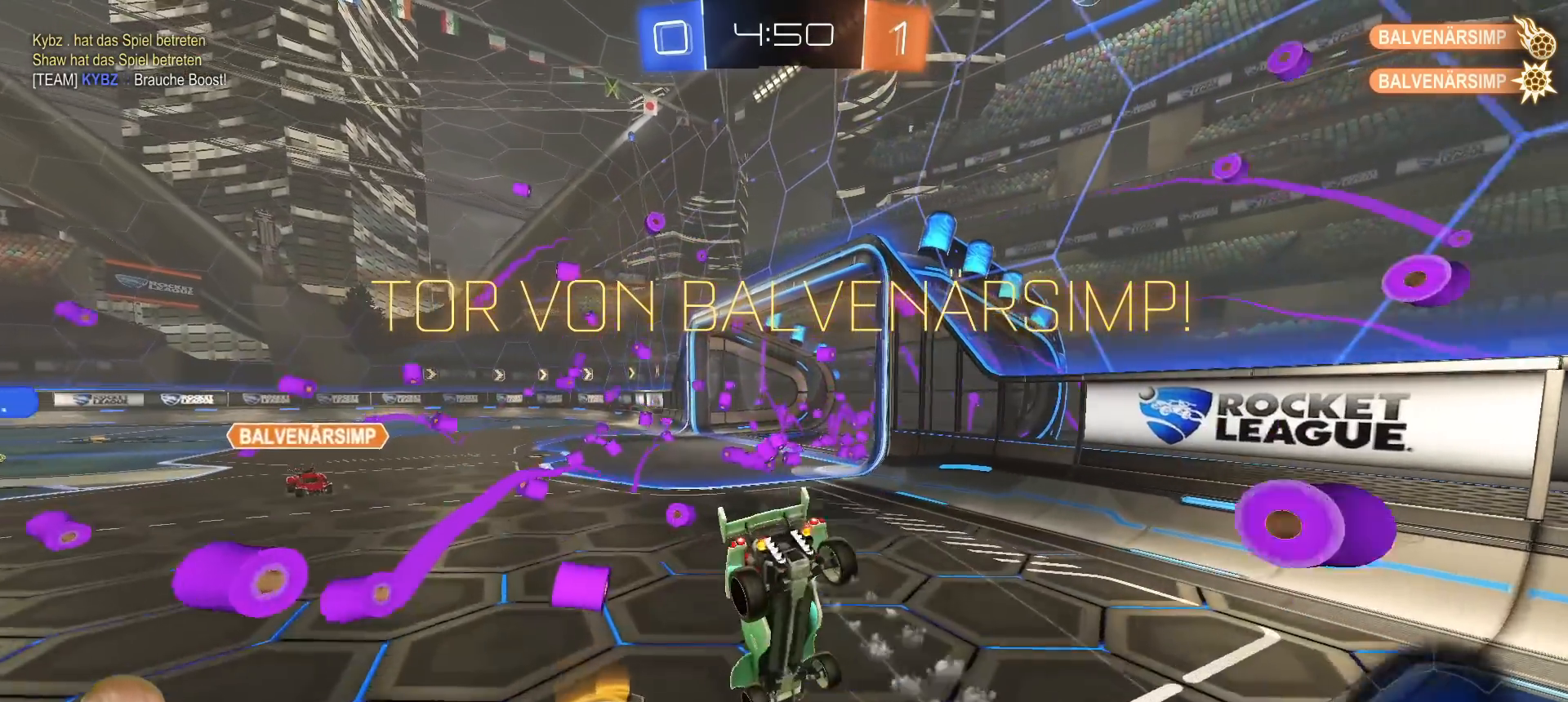
Gameplay with a controller (PlayStation layout); each line is a JSON object with the inputs held at the frame after it. "events" lists button and stick changes between this image and that frame as [ms after this image, input, new state], when the widget could be followed in between.
{"buttons": ["TRIANGLE"], "left_stick": "up", "right_stick": "center", "events": [[117, "R2", "up"], [483, "TRIANGLE", "down"]]}
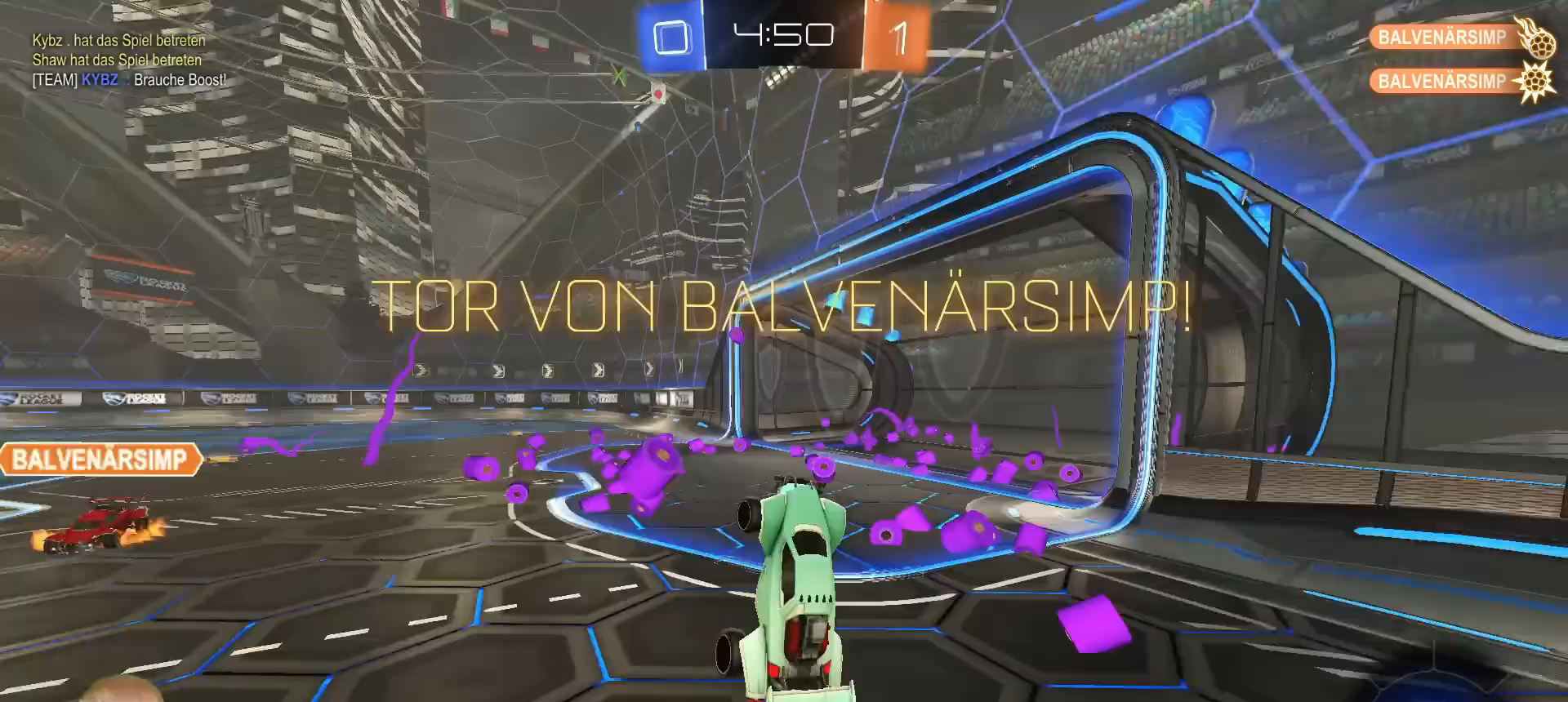
{"buttons": [], "left_stick": "left", "right_stick": "center", "events": [[83, "left_stick", "center"], [117, "TRIANGLE", "up"], [400, "left_stick", "left"]]}
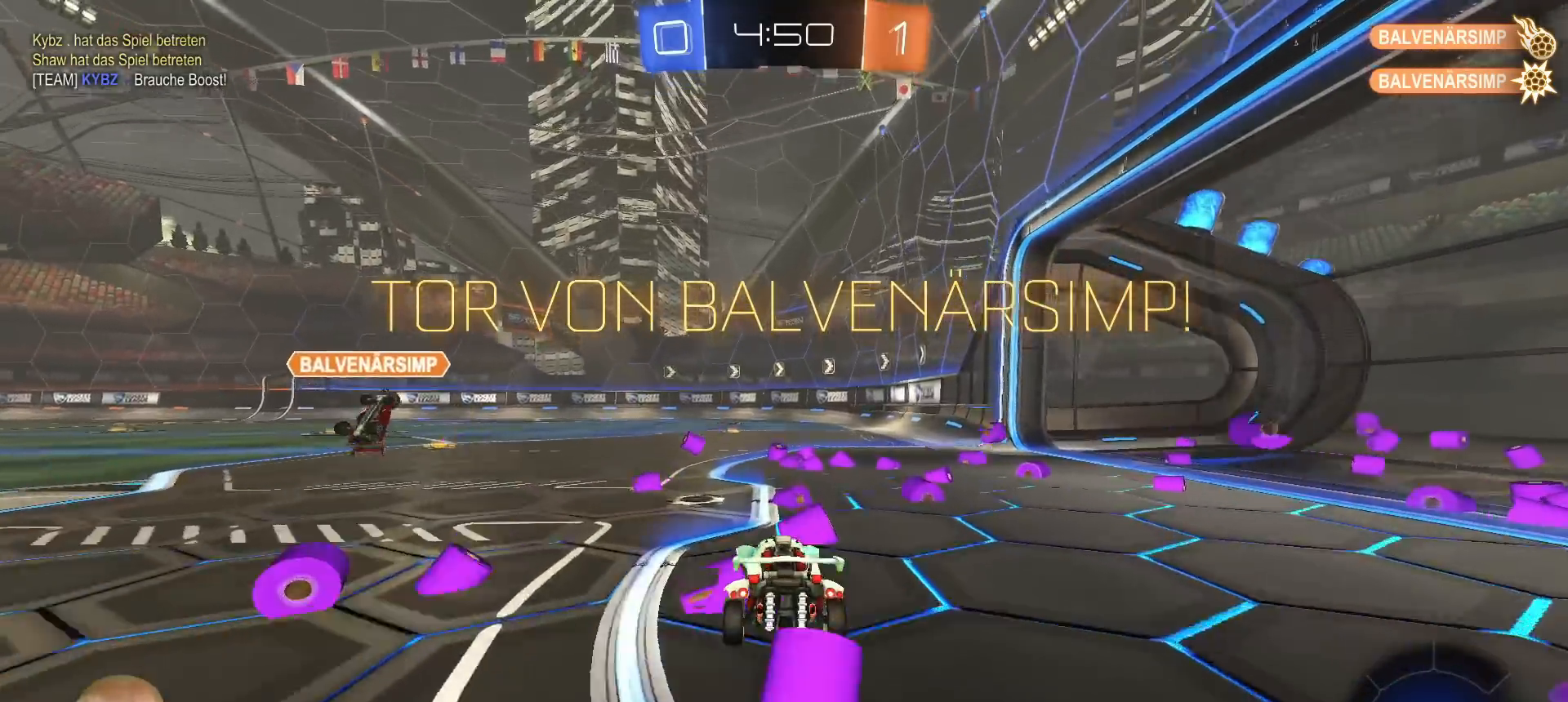
{"buttons": ["R3"], "left_stick": "center", "right_stick": "center", "events": [[33, "R3", "down"], [33, "left_stick", "center"], [100, "R3", "up"], [117, "L3", "down"], [167, "R3", "down"], [183, "L3", "up"], [250, "R3", "up"], [283, "L3", "down"], [317, "R3", "down"], [350, "L3", "up"], [417, "L3", "down"], [500, "L3", "up"]]}
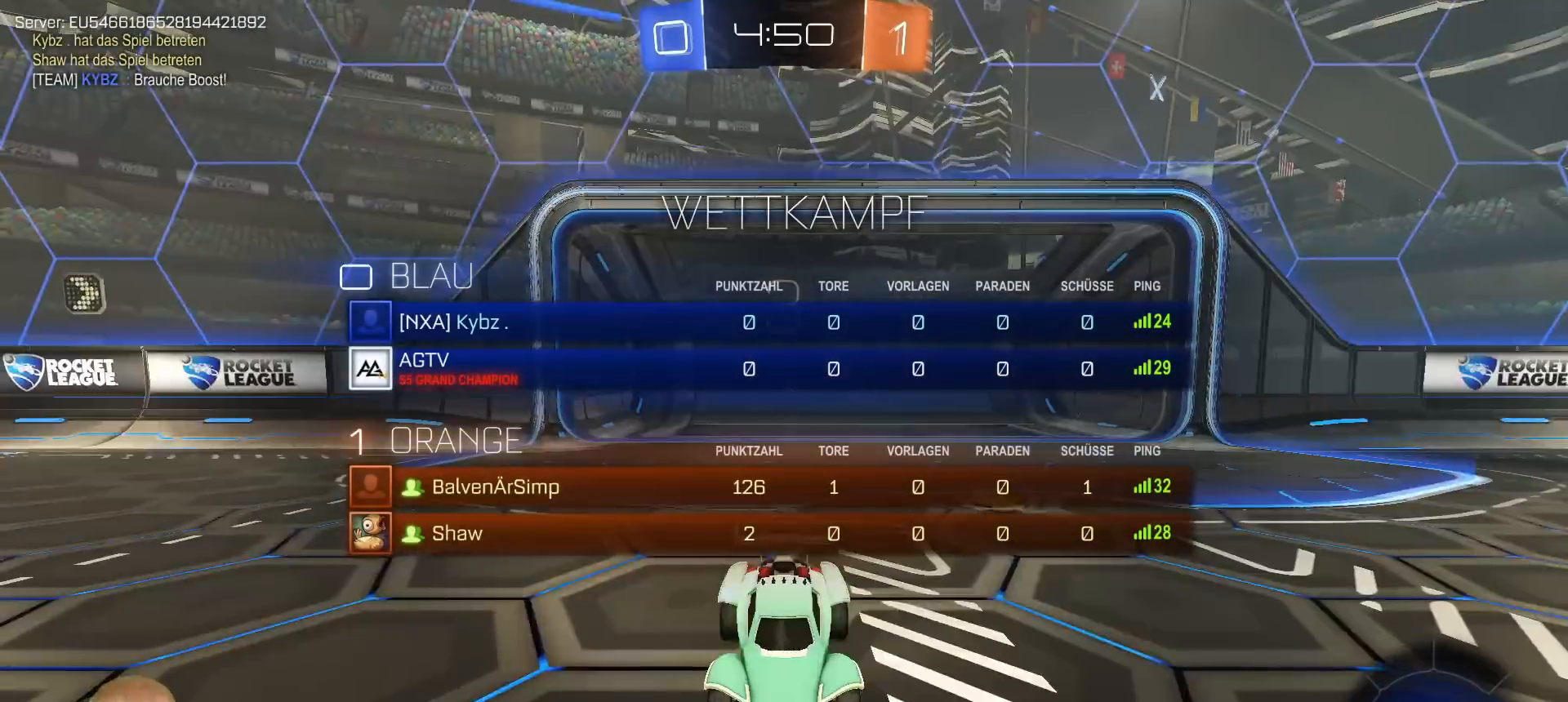
{"buttons": ["R2"], "left_stick": "center", "right_stick": "center", "events": [[17, "R3", "up"], [283, "R2", "down"]]}
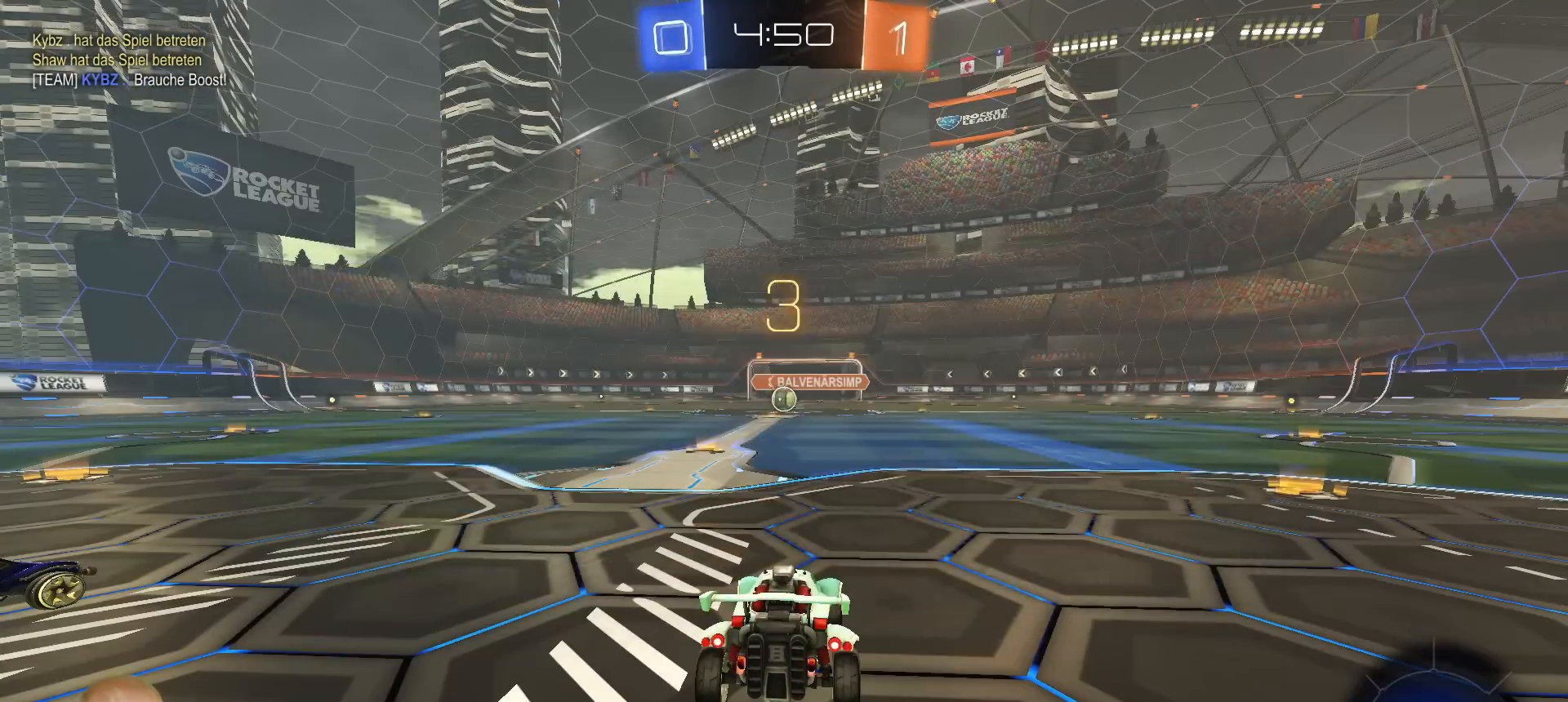
{"buttons": ["R2", "R3"], "left_stick": "center", "right_stick": "center", "events": [[317, "R3", "down"], [350, "L3", "down"], [400, "R3", "up"], [433, "L3", "up"], [483, "R3", "down"]]}
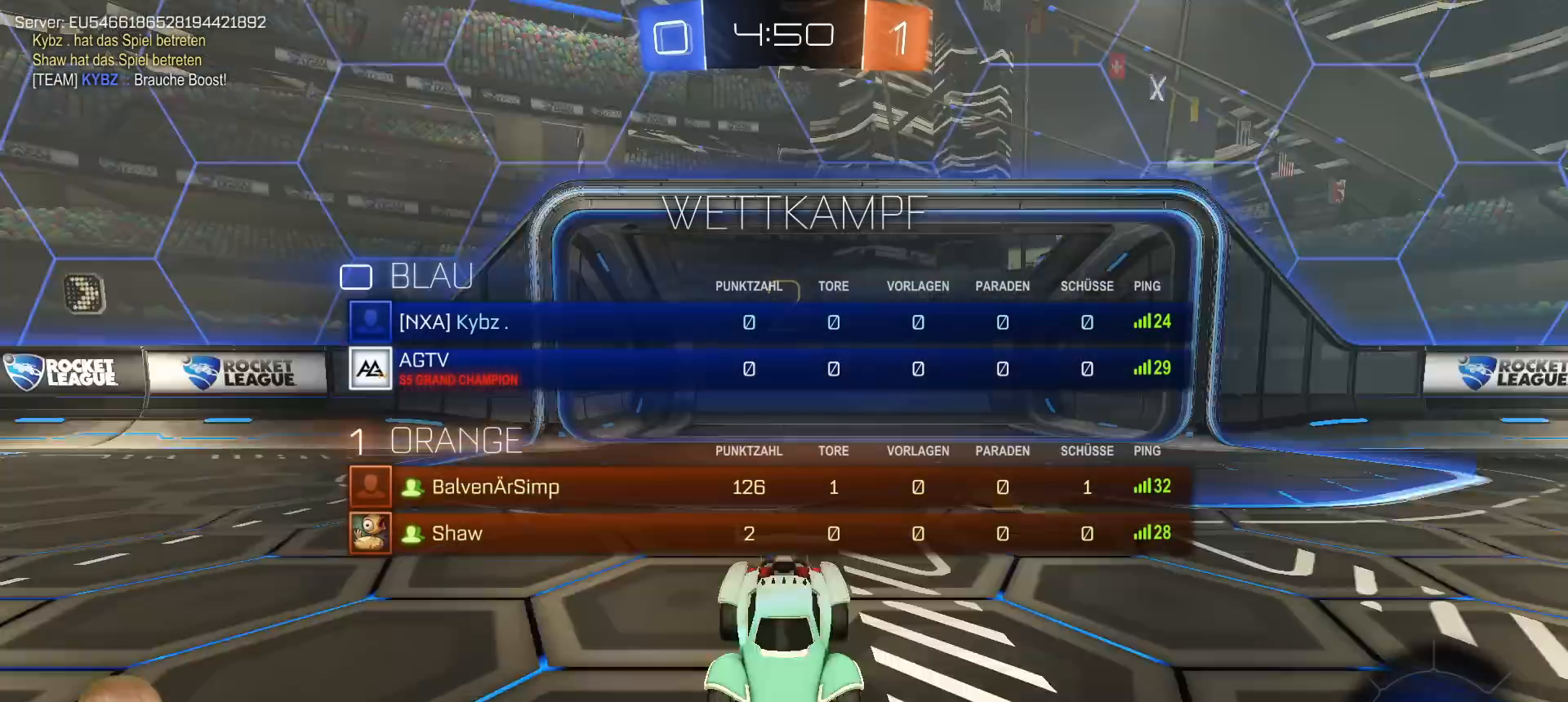
{"buttons": ["R2", "L3", "R3"], "left_stick": "center", "right_stick": "center", "events": [[17, "L3", "down"], [67, "R3", "up"], [83, "L3", "up"], [133, "R3", "down"], [167, "L3", "down"], [217, "R3", "up"], [233, "L3", "up"], [283, "R3", "down"], [300, "L3", "down"], [367, "L3", "up"], [367, "R3", "up"], [433, "R3", "down"], [450, "L3", "down"]]}
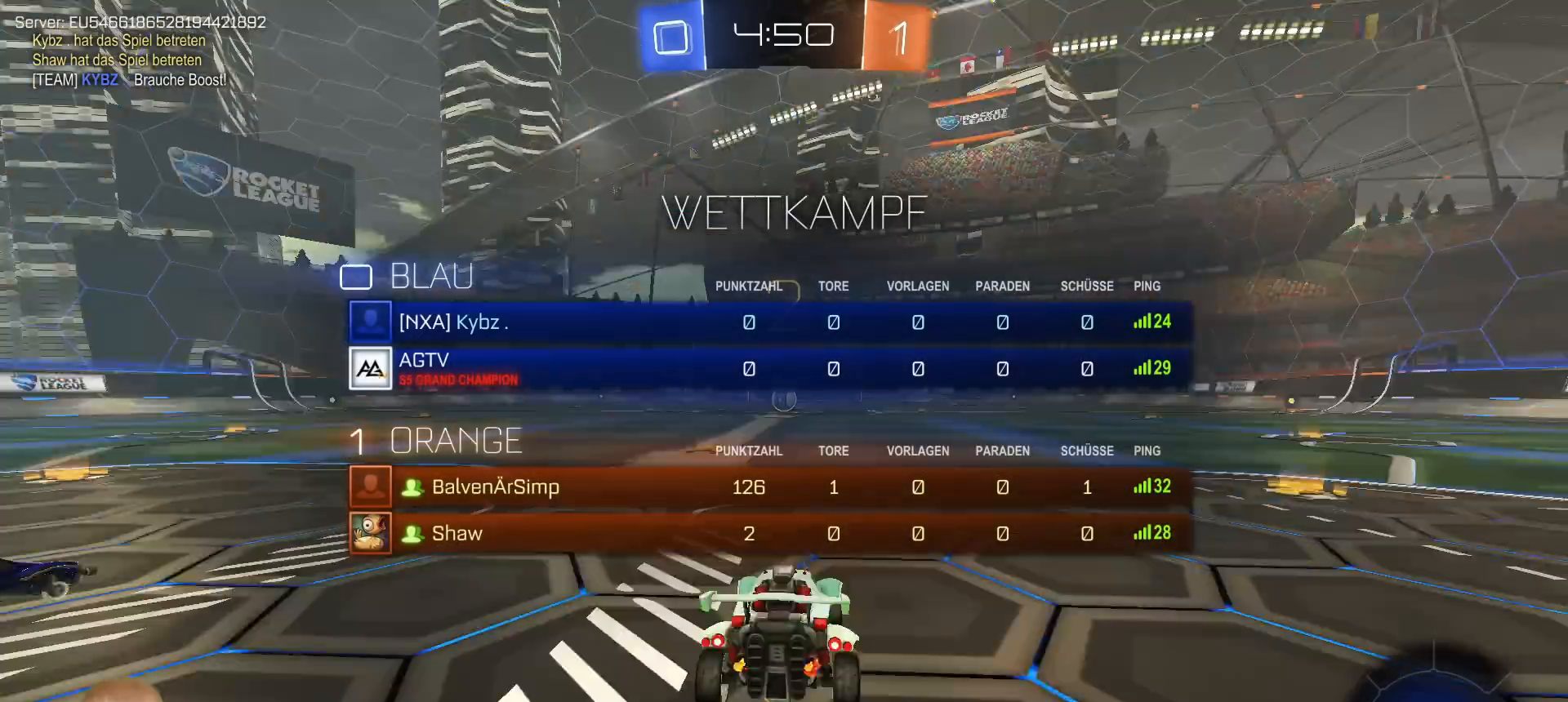
{"buttons": ["R2"], "left_stick": "center", "right_stick": "center", "events": [[17, "R3", "up"], [33, "L3", "up"], [83, "R3", "down"], [100, "L3", "down"], [183, "R3", "up"], [217, "L3", "up"]]}
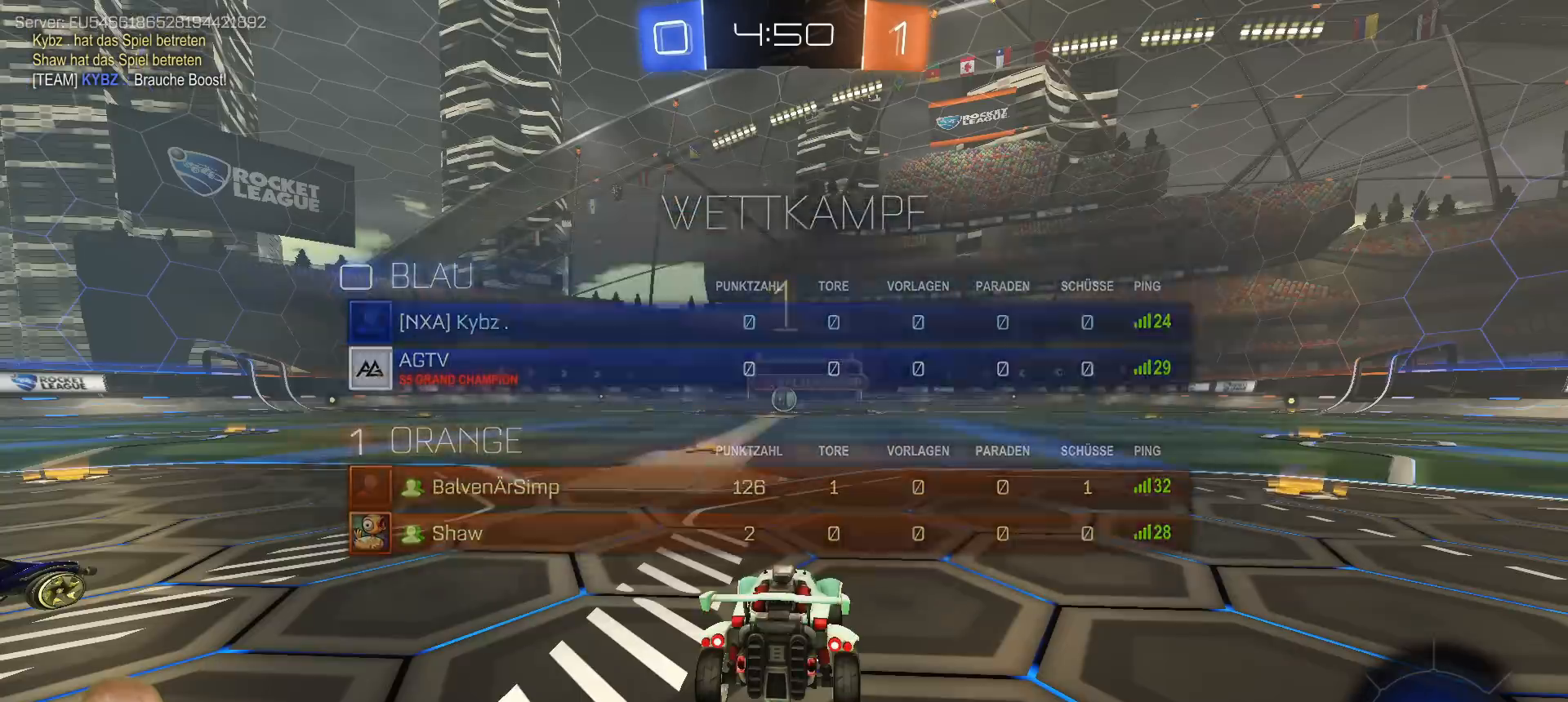
{"buttons": ["R2"], "left_stick": "center", "right_stick": "center", "events": []}
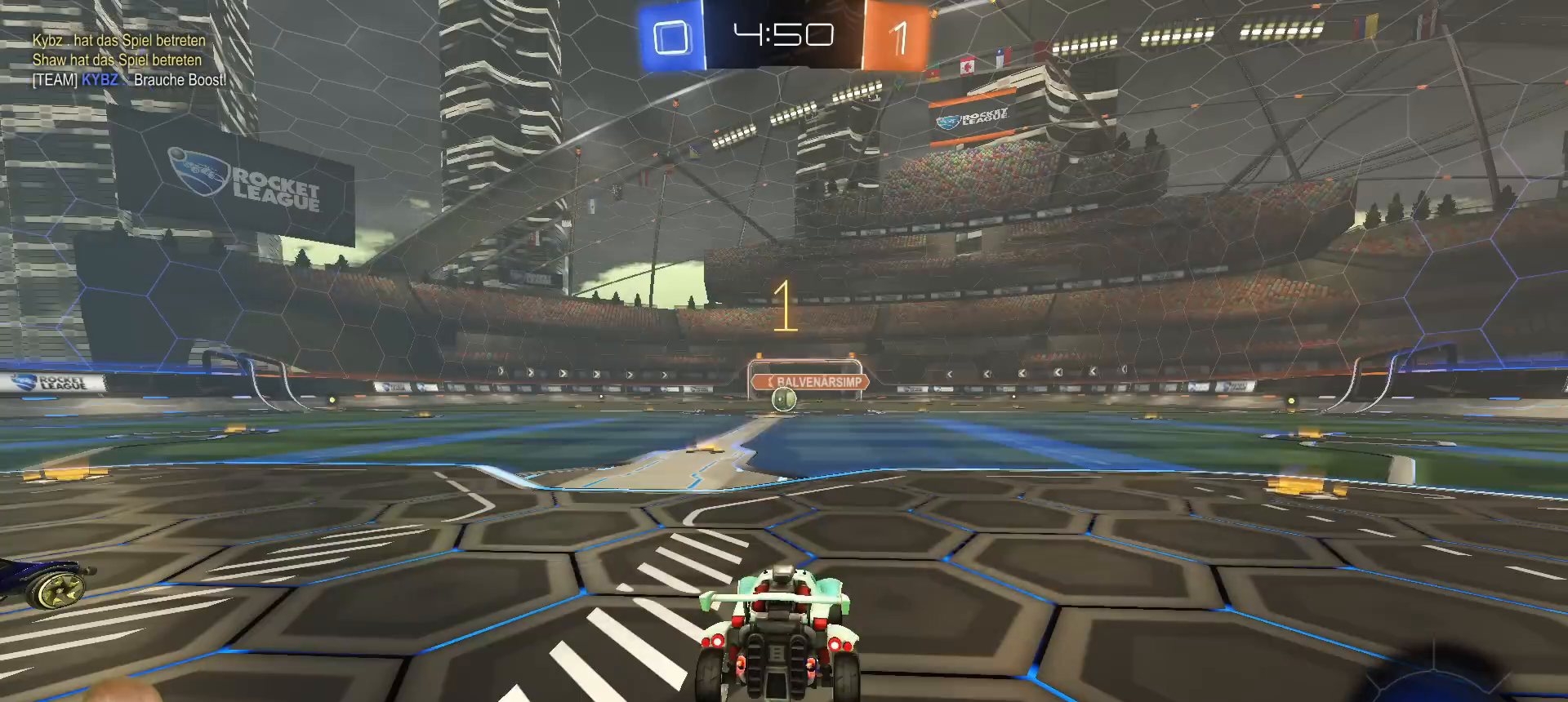
{"buttons": ["R2"], "left_stick": "center", "right_stick": "center", "events": [[100, "left_stick", "left"], [283, "left_stick", "center"]]}
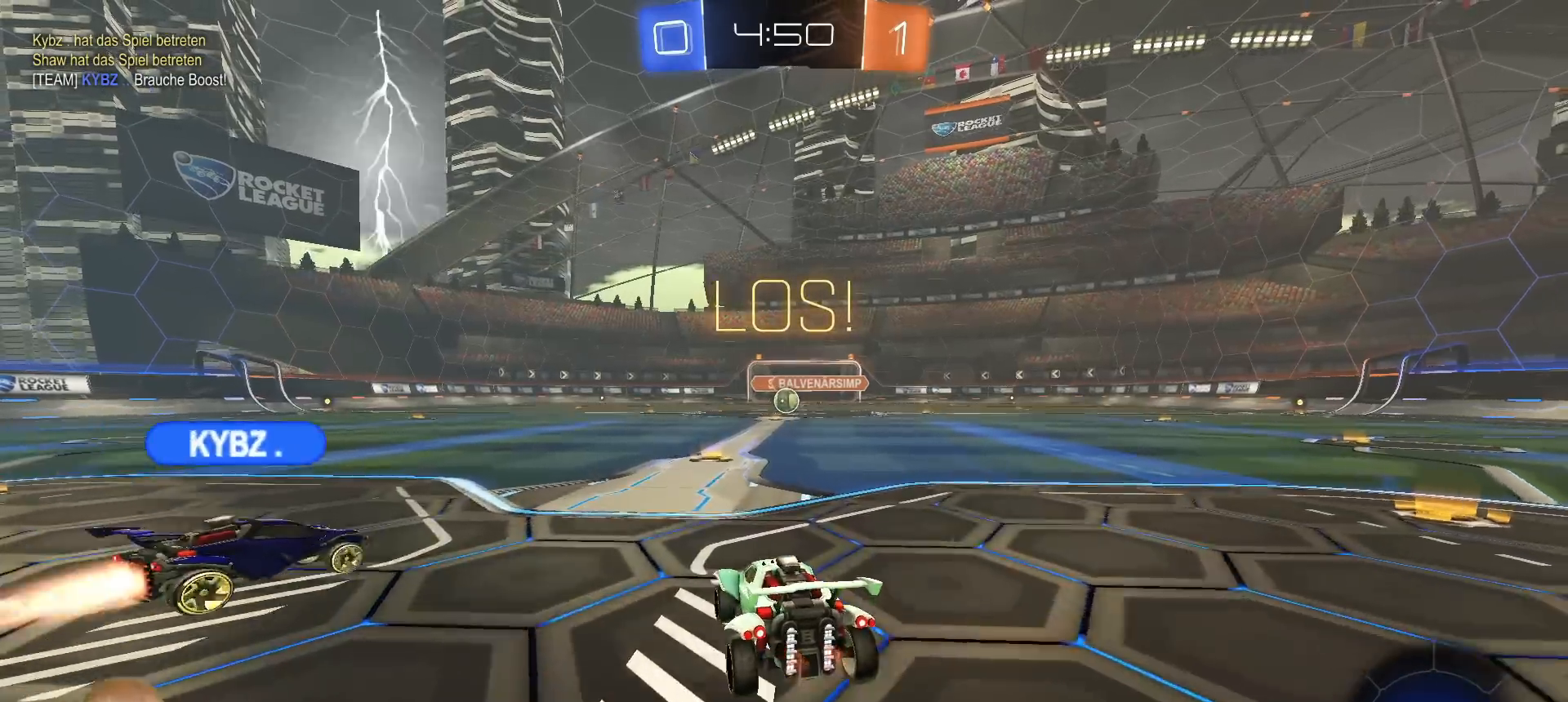
{"buttons": ["R2"], "left_stick": "right", "right_stick": "center", "events": [[450, "left_stick", "right"]]}
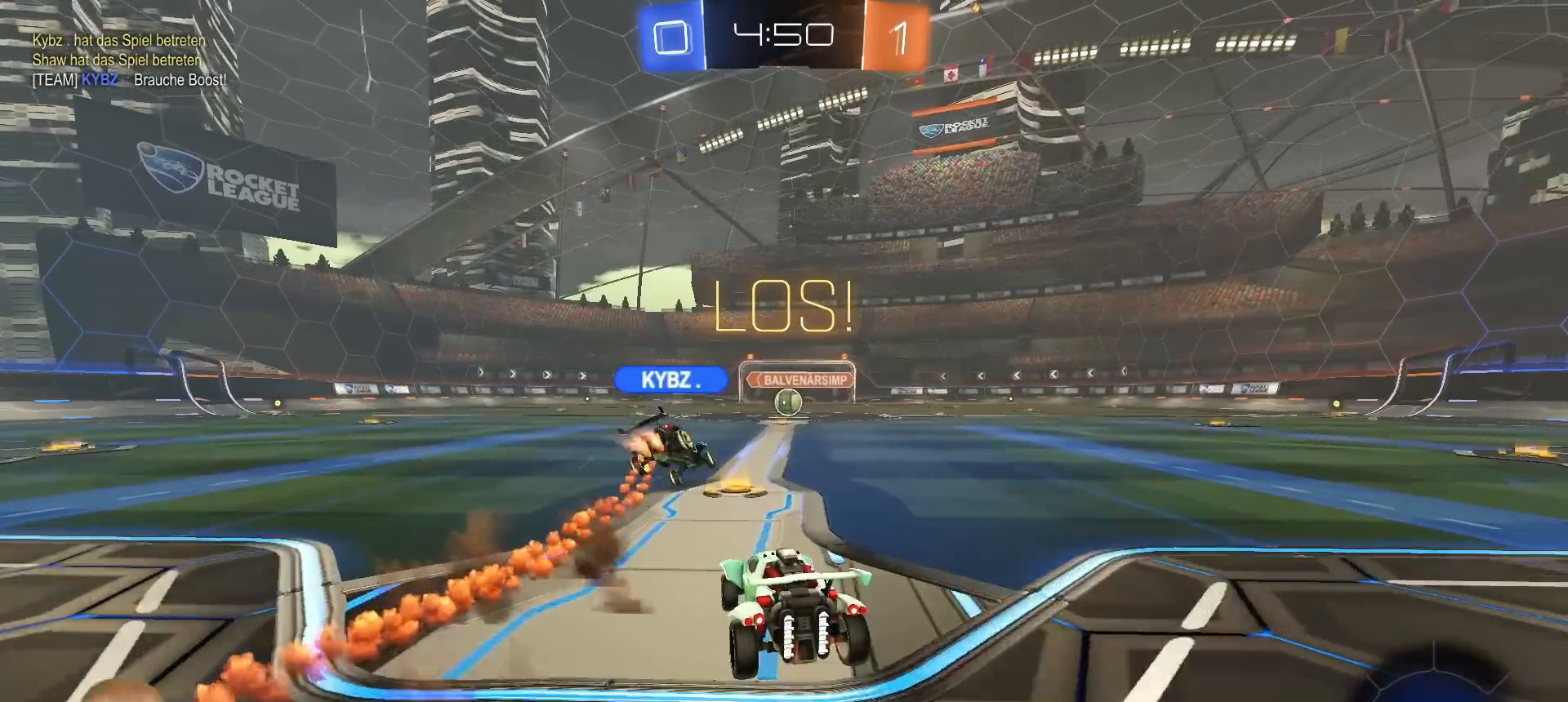
{"buttons": ["R2"], "left_stick": "center", "right_stick": "center", "events": [[67, "left_stick", "center"]]}
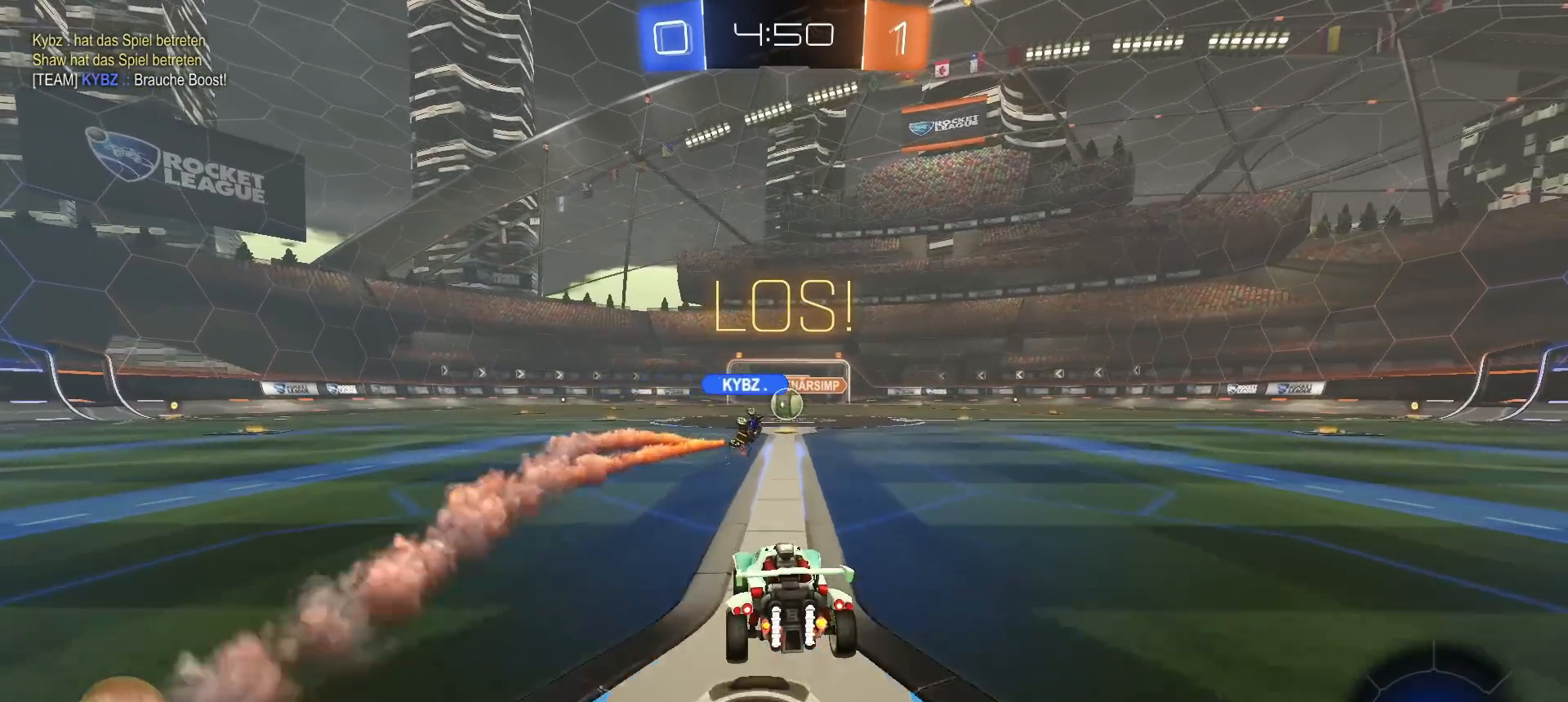
{"buttons": ["R2"], "left_stick": "center", "right_stick": "center", "events": []}
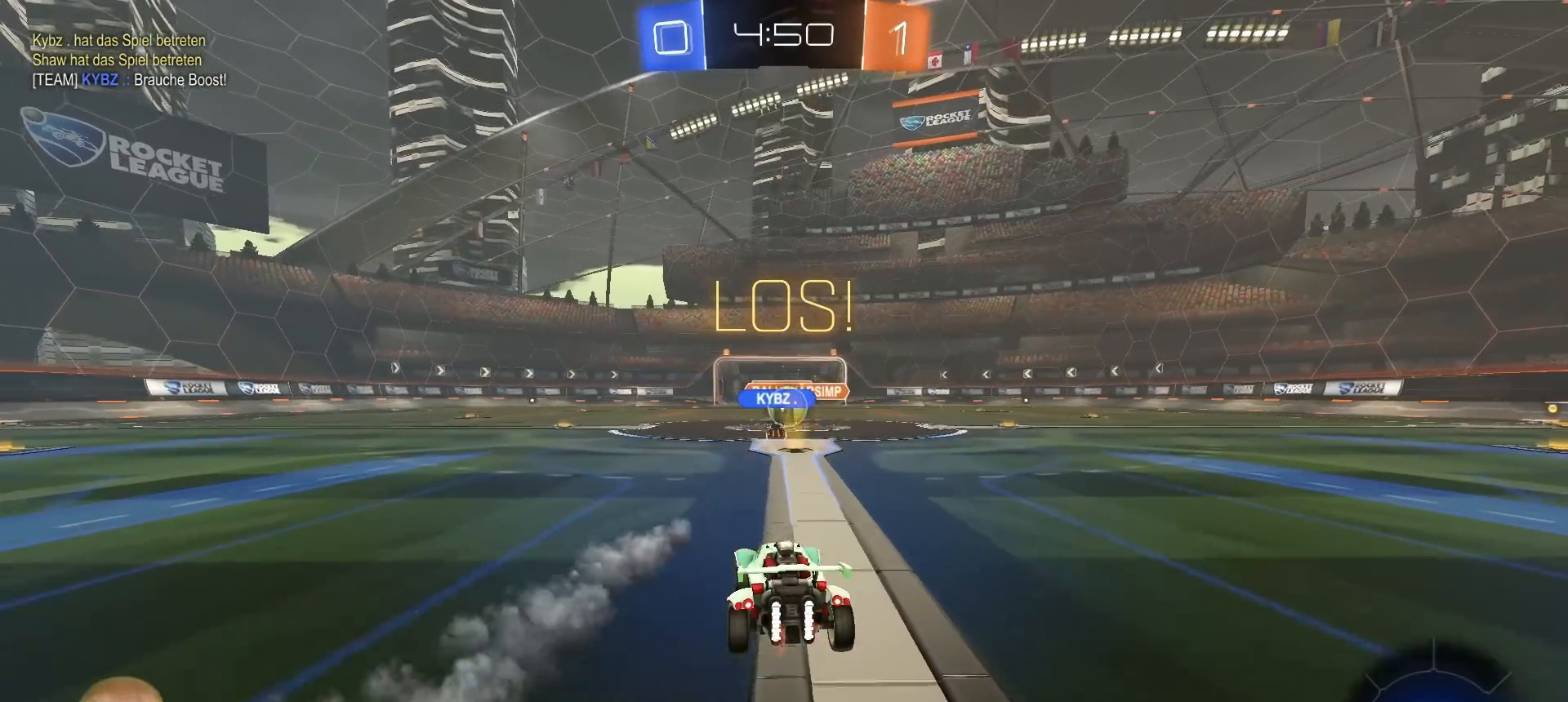
{"buttons": ["R1", "R2"], "left_stick": "left", "right_stick": "center", "events": [[217, "R1", "down"], [350, "left_stick", "down-left"], [467, "left_stick", "left"]]}
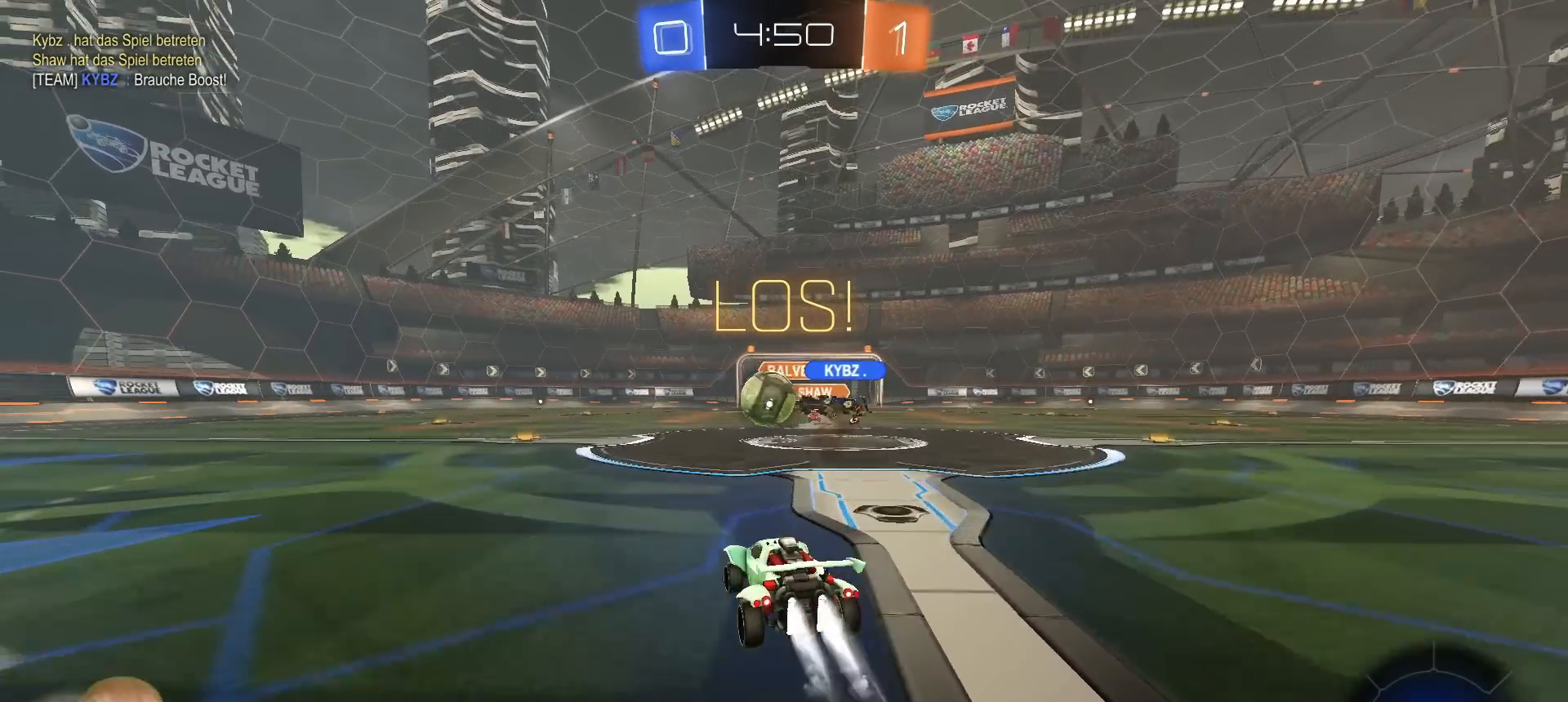
{"buttons": ["R1", "R2"], "left_stick": "center", "right_stick": "center", "events": [[150, "left_stick", "right"], [300, "left_stick", "down"], [350, "CROSS", "down"], [433, "CROSS", "up"], [433, "left_stick", "center"]]}
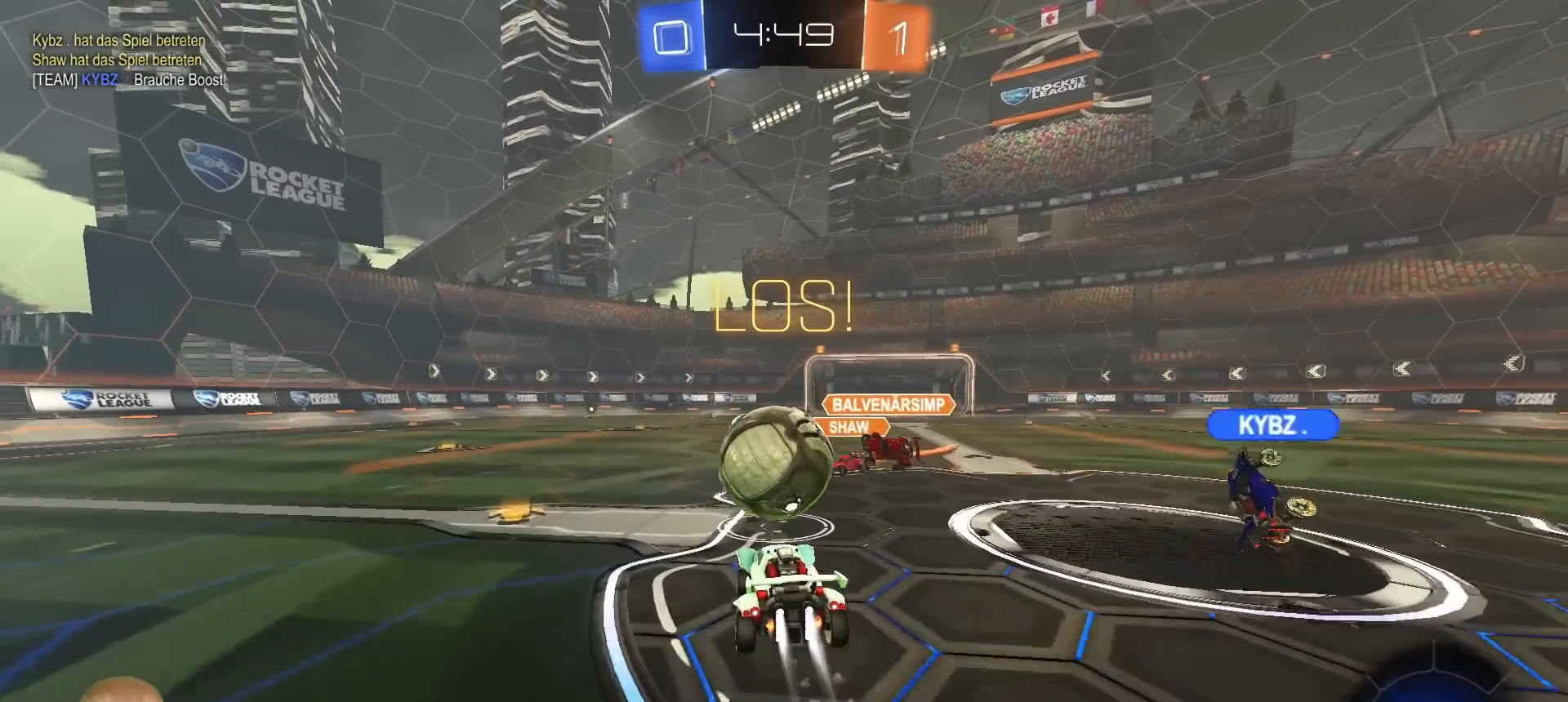
{"buttons": ["L1", "R1", "R2"], "left_stick": "down-left", "right_stick": "center", "events": [[33, "L1", "down"], [33, "left_stick", "up-left"], [67, "CROSS", "down"], [150, "left_stick", "down-left"], [167, "CROSS", "up"]]}
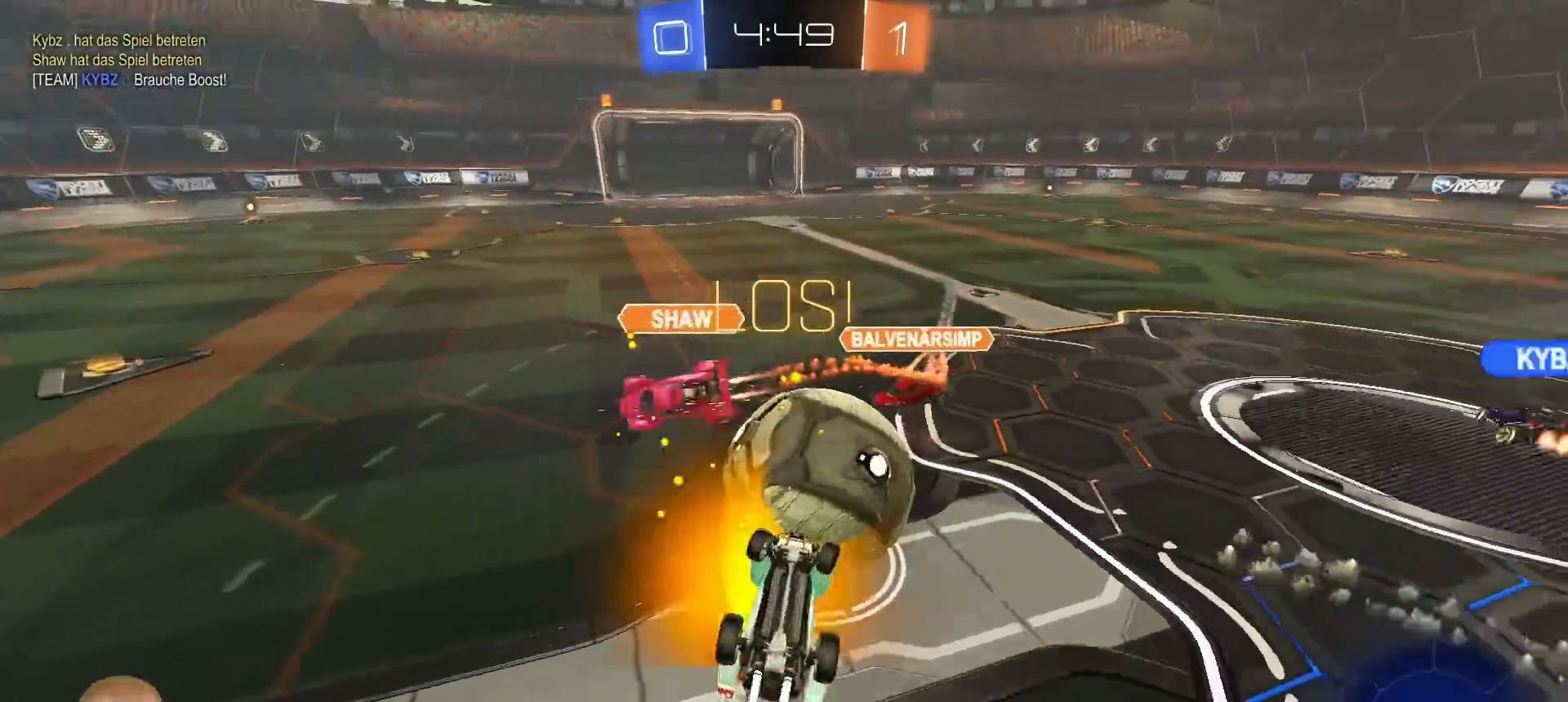
{"buttons": [], "left_stick": "right", "right_stick": "center", "events": [[17, "R1", "up"], [150, "left_stick", "up-left"], [167, "R2", "up"], [283, "left_stick", "up-right"], [300, "L1", "up"], [350, "left_stick", "right"]]}
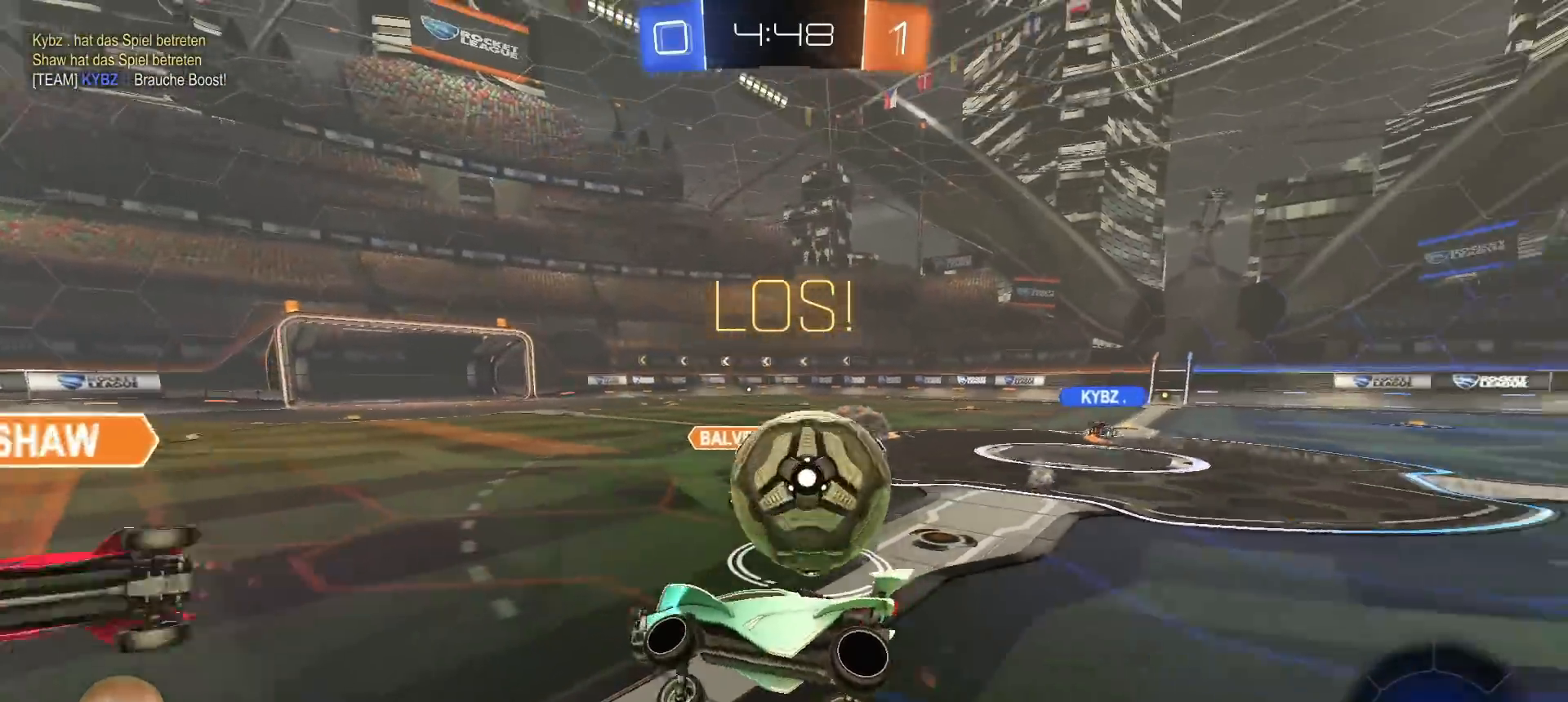
{"buttons": ["CROSS", "L2"], "left_stick": "down-right", "right_stick": "center", "events": [[133, "left_stick", "down-right"], [233, "L2", "down"], [367, "CROSS", "down"], [433, "CROSS", "up"], [483, "CROSS", "down"]]}
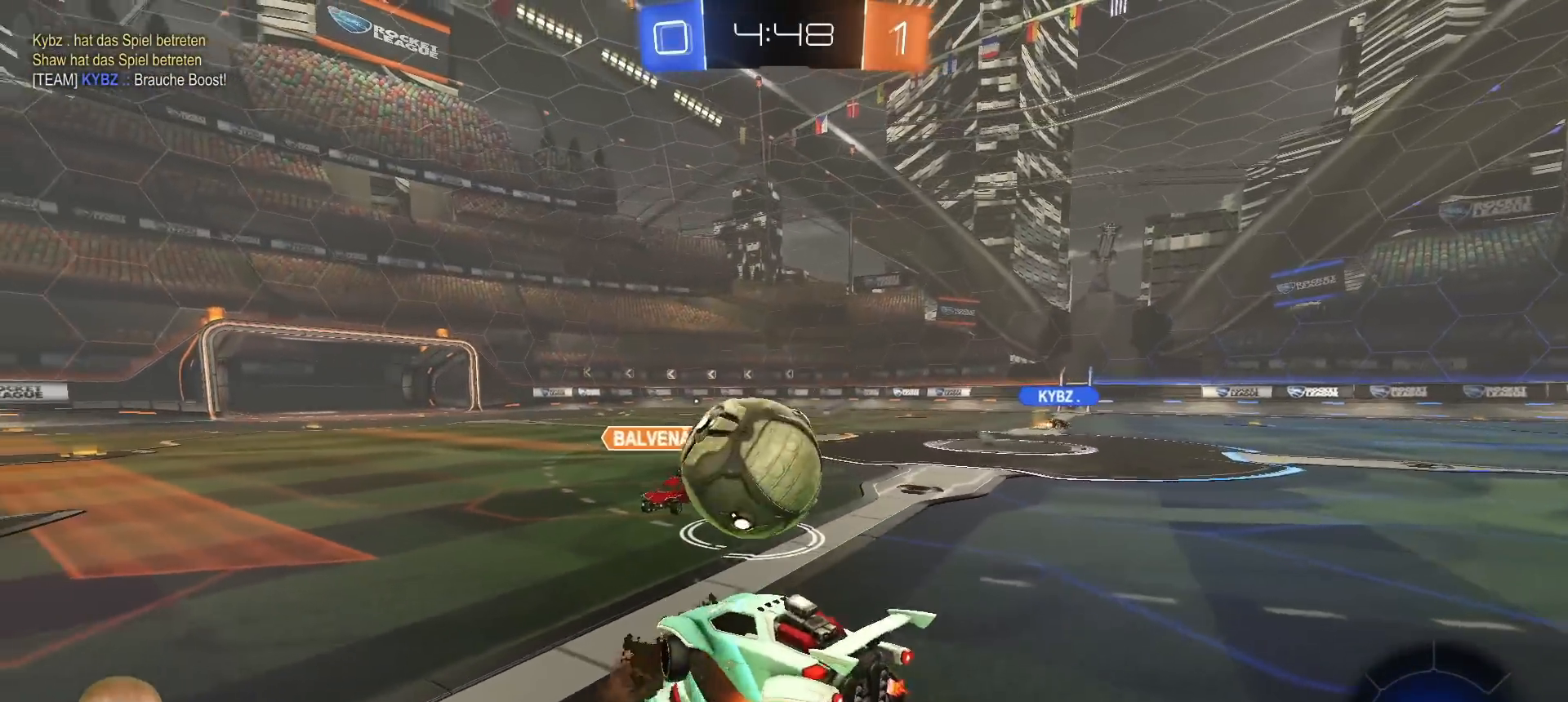
{"buttons": [], "left_stick": "right", "right_stick": "center", "events": [[67, "CROSS", "up"], [100, "L2", "up"], [233, "left_stick", "right"]]}
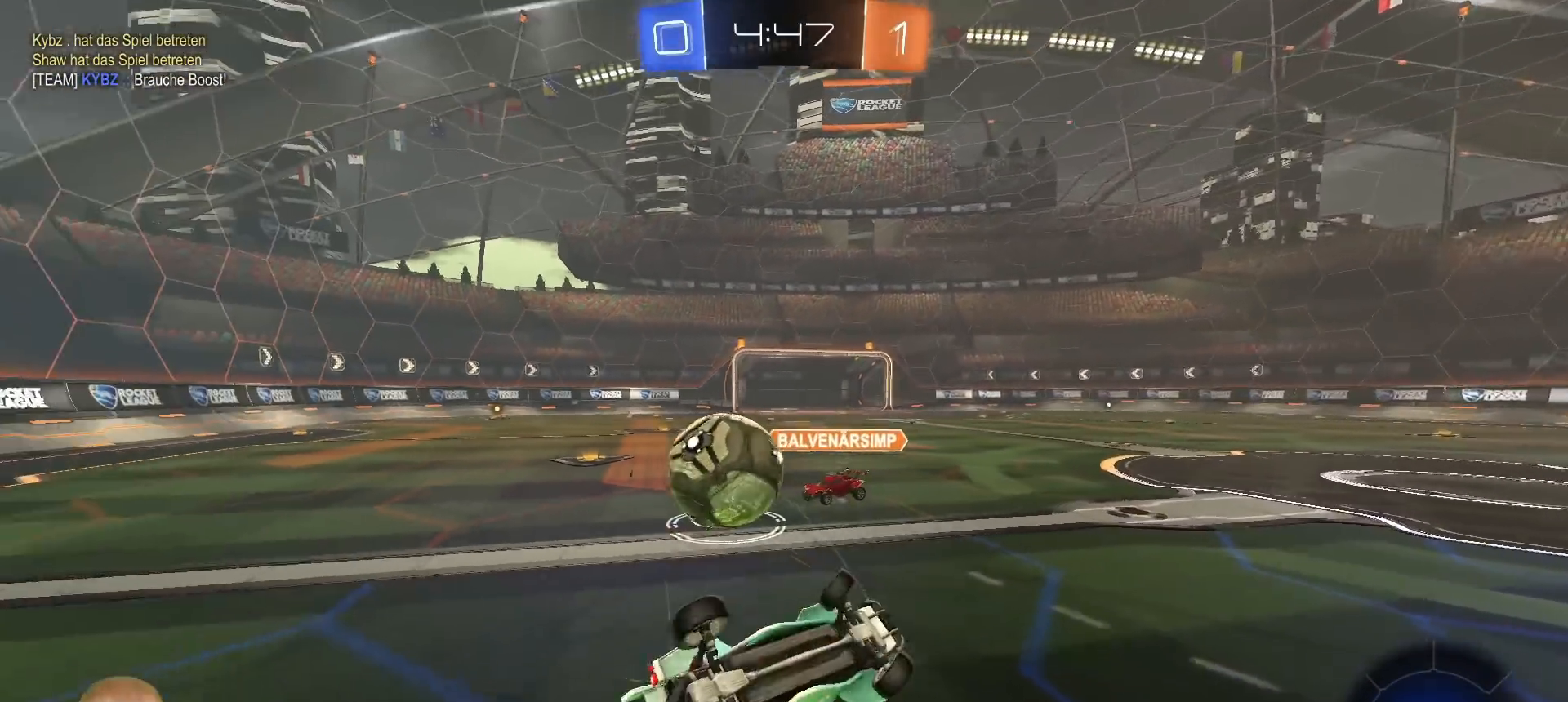
{"buttons": ["L2"], "left_stick": "right", "right_stick": "center", "events": [[300, "L2", "down"]]}
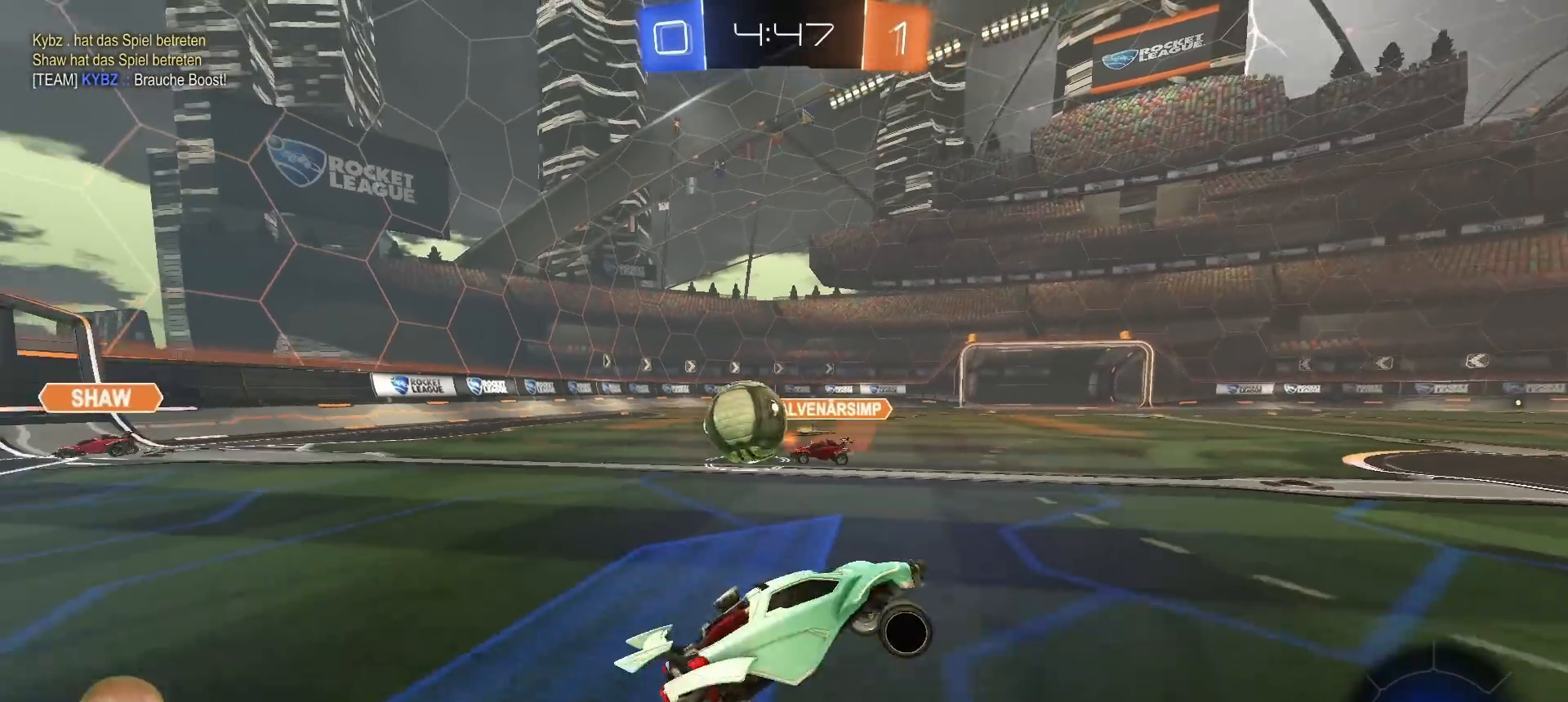
{"buttons": ["L2"], "left_stick": "right", "right_stick": "center", "events": []}
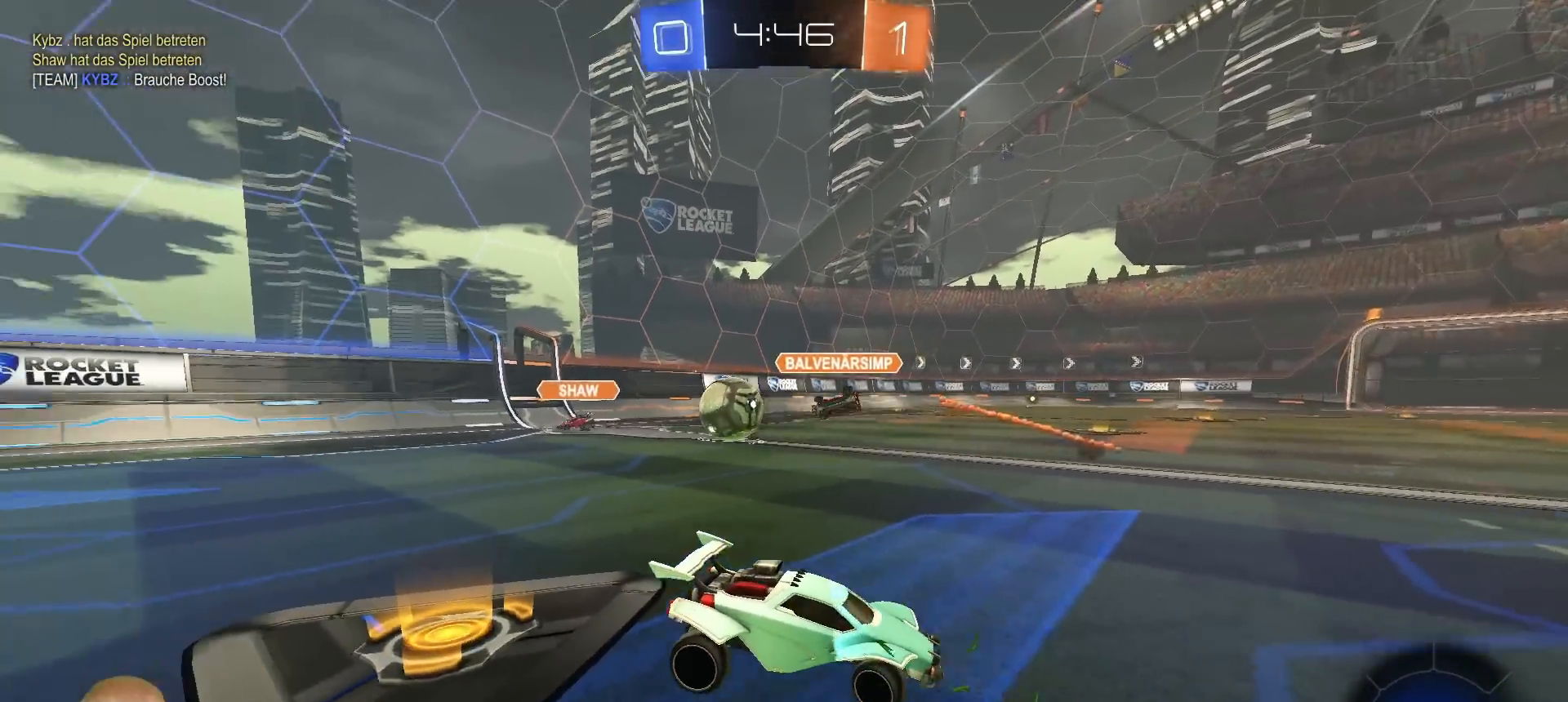
{"buttons": ["CROSS", "L2"], "left_stick": "down", "right_stick": "center", "events": [[433, "CROSS", "down"], [433, "left_stick", "down"]]}
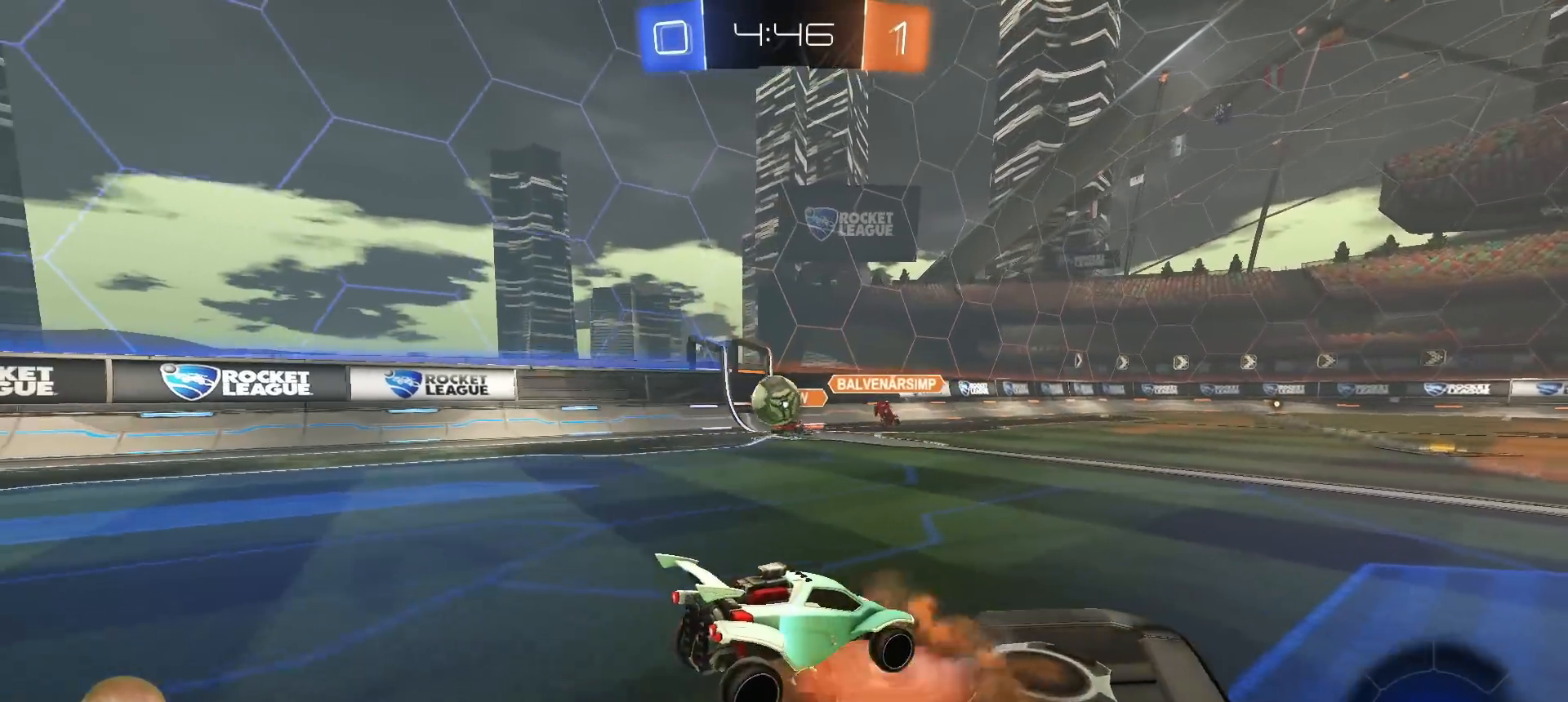
{"buttons": ["SQUARE", "L2", "R1", "R2"], "left_stick": "up", "right_stick": "center", "events": [[17, "CROSS", "up"], [50, "CROSS", "down"], [150, "CROSS", "up"], [283, "TRIANGLE", "down"], [317, "left_stick", "up"], [333, "R2", "down"], [367, "SQUARE", "down"], [383, "TRIANGLE", "up"], [483, "R1", "down"]]}
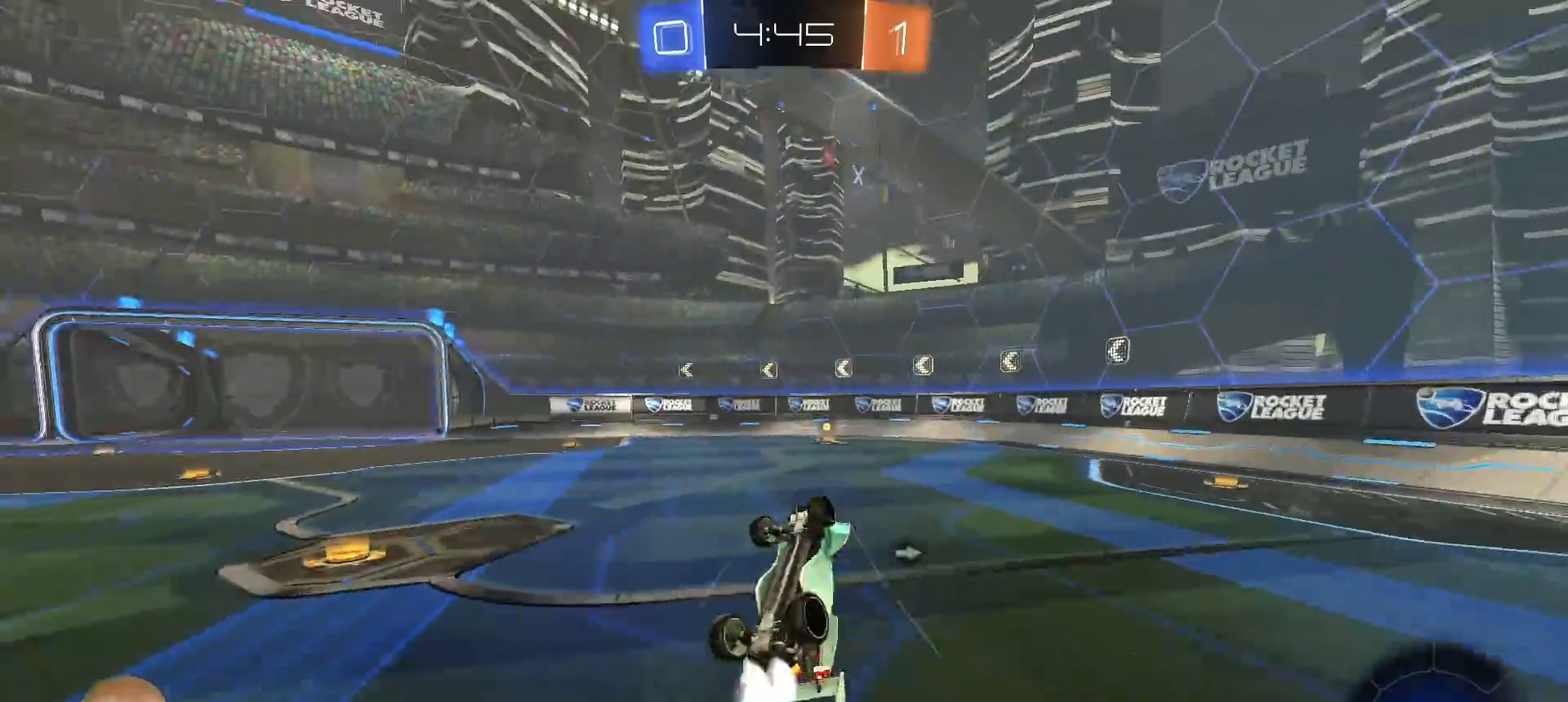
{"buttons": ["R1", "R2"], "left_stick": "center", "right_stick": "center", "events": [[33, "L2", "up"], [400, "SQUARE", "up"], [467, "left_stick", "center"]]}
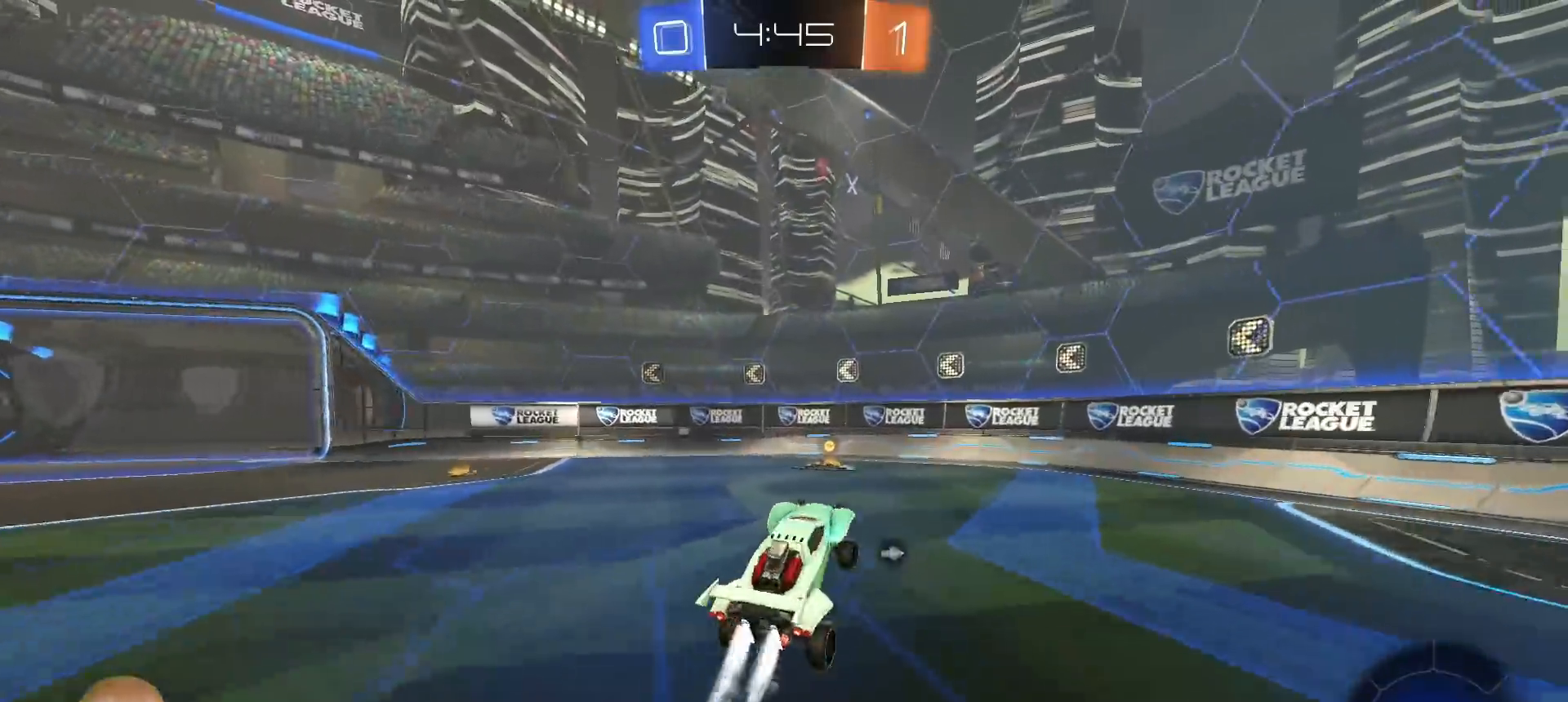
{"buttons": ["R2"], "left_stick": "left", "right_stick": "center", "events": [[67, "left_stick", "left"], [217, "left_stick", "right"], [233, "R1", "up"], [250, "TRIANGLE", "down"], [367, "TRIANGLE", "up"], [383, "left_stick", "center"], [467, "left_stick", "left"]]}
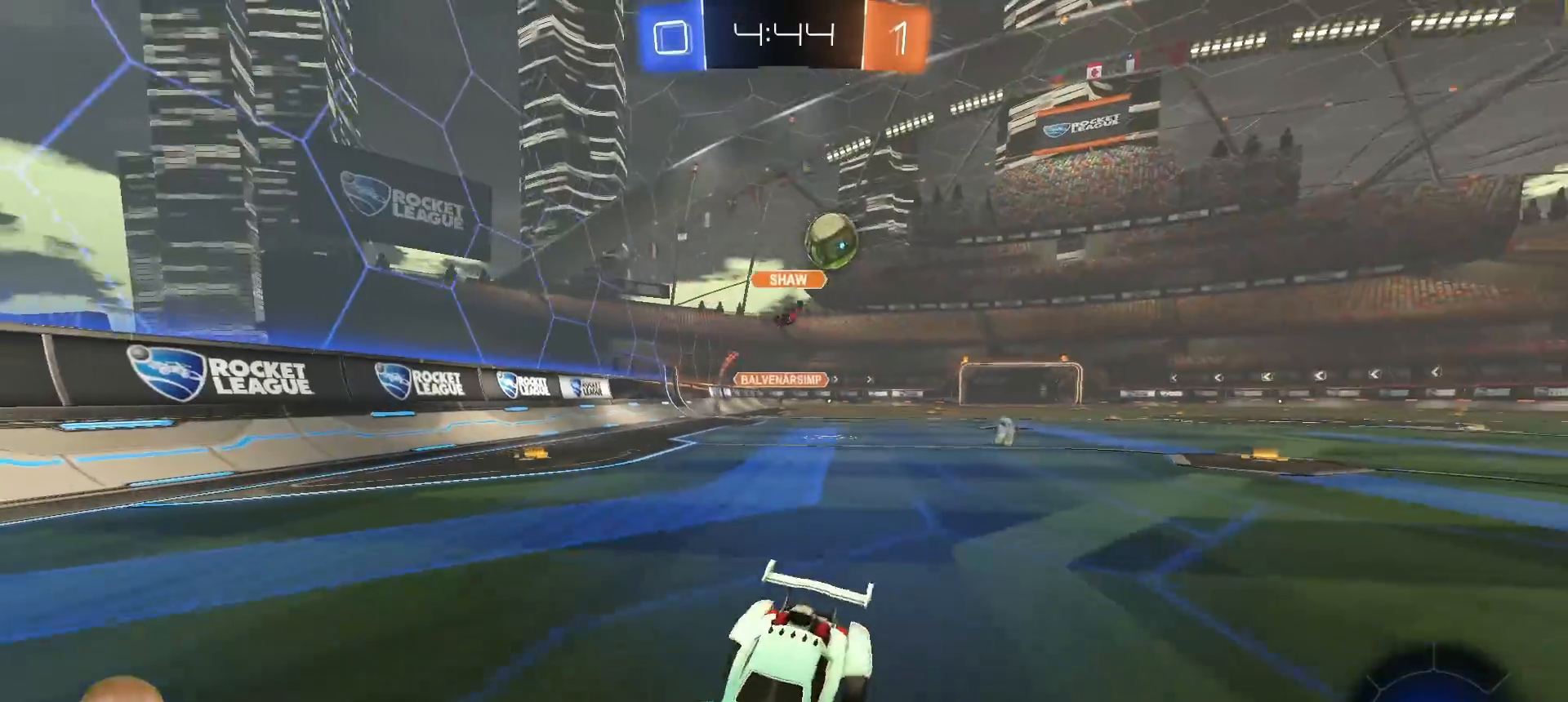
{"buttons": ["R2"], "left_stick": "center", "right_stick": "center", "events": [[117, "L1", "down"], [233, "L1", "up"], [483, "left_stick", "center"]]}
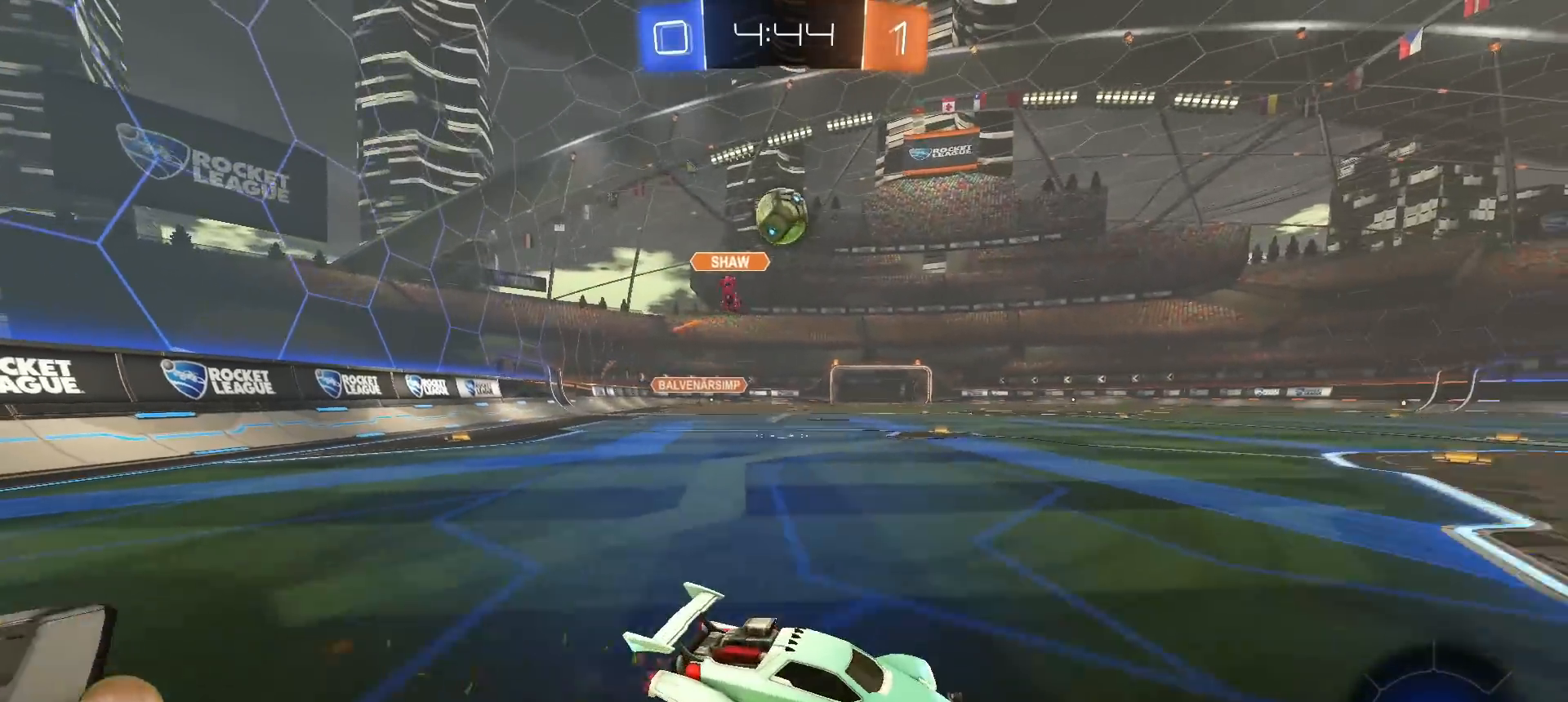
{"buttons": ["CROSS", "L2"], "left_stick": "down-left", "right_stick": "center", "events": [[33, "left_stick", "right"], [100, "left_stick", "center"], [150, "left_stick", "left"], [250, "R2", "up"], [267, "left_stick", "down-left"], [367, "L2", "down"], [467, "CROSS", "down"]]}
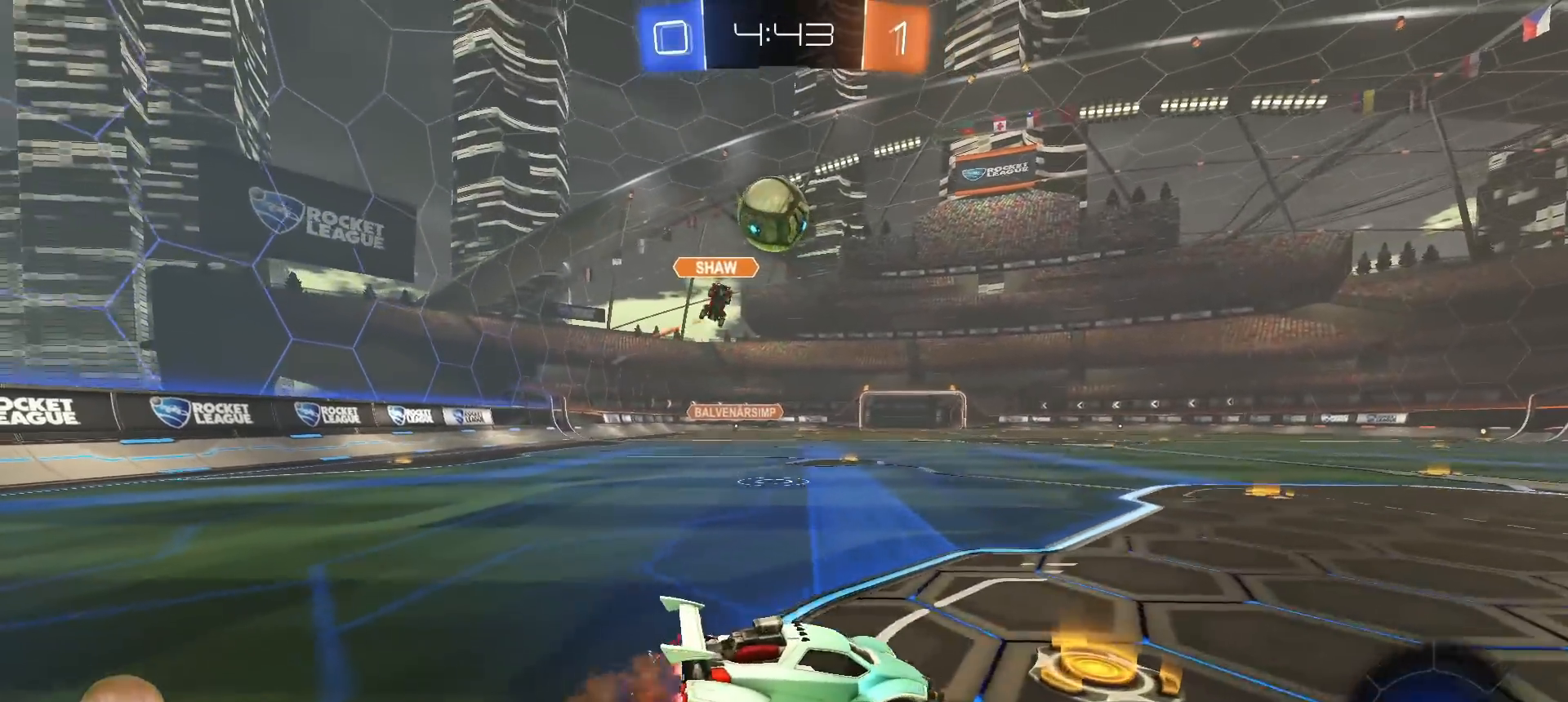
{"buttons": ["R1"], "left_stick": "left", "right_stick": "center", "events": [[67, "L2", "up"], [133, "R1", "down"], [183, "left_stick", "down-right"], [250, "L1", "down"], [317, "CROSS", "up"], [317, "left_stick", "up-right"], [350, "L1", "up"], [483, "left_stick", "left"]]}
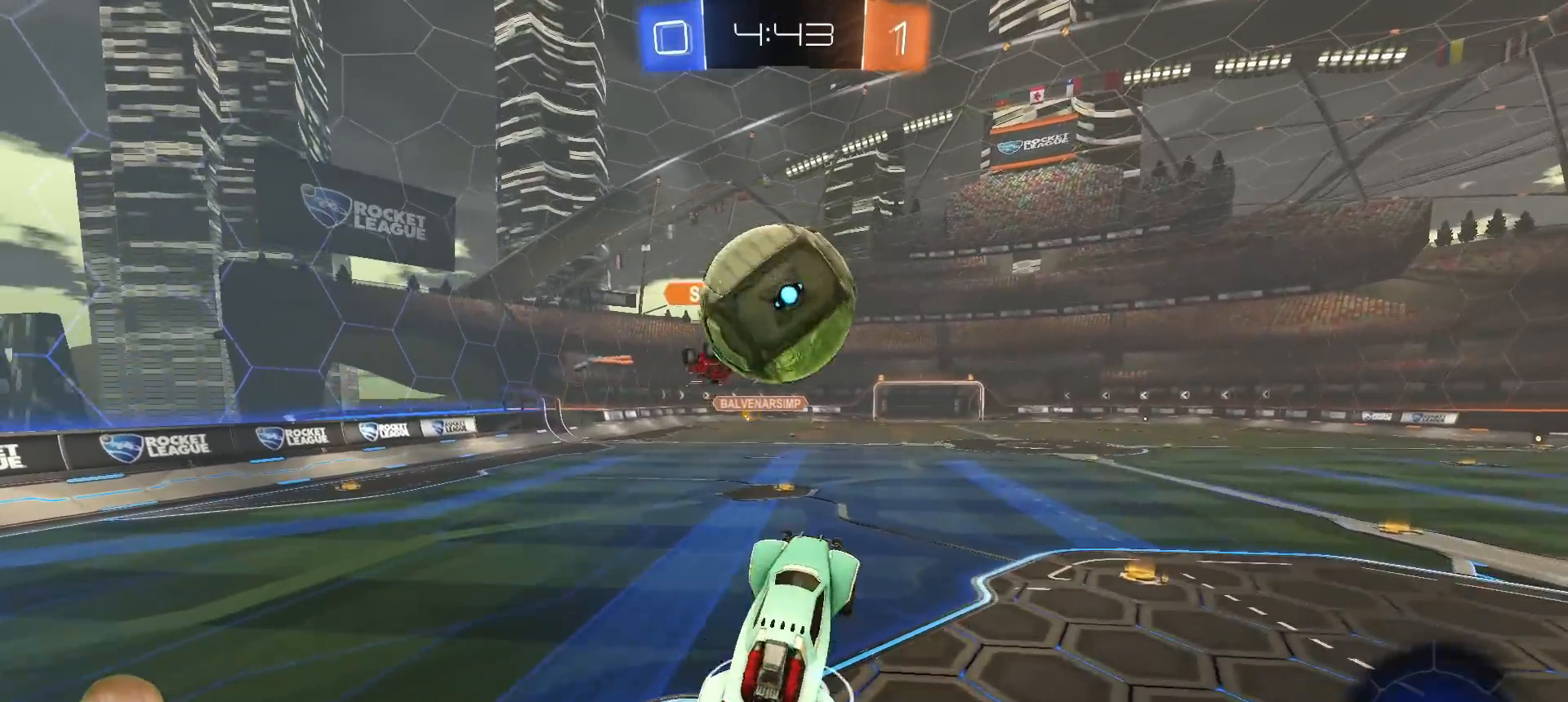
{"buttons": ["TRIANGLE"], "left_stick": "down-right", "right_stick": "center", "events": [[17, "R1", "up"], [100, "CROSS", "down"], [100, "R1", "down"], [117, "left_stick", "up-right"], [133, "R2", "down"], [267, "CROSS", "up"], [267, "R1", "up"], [267, "R2", "up"], [283, "left_stick", "down-right"], [450, "TRIANGLE", "down"]]}
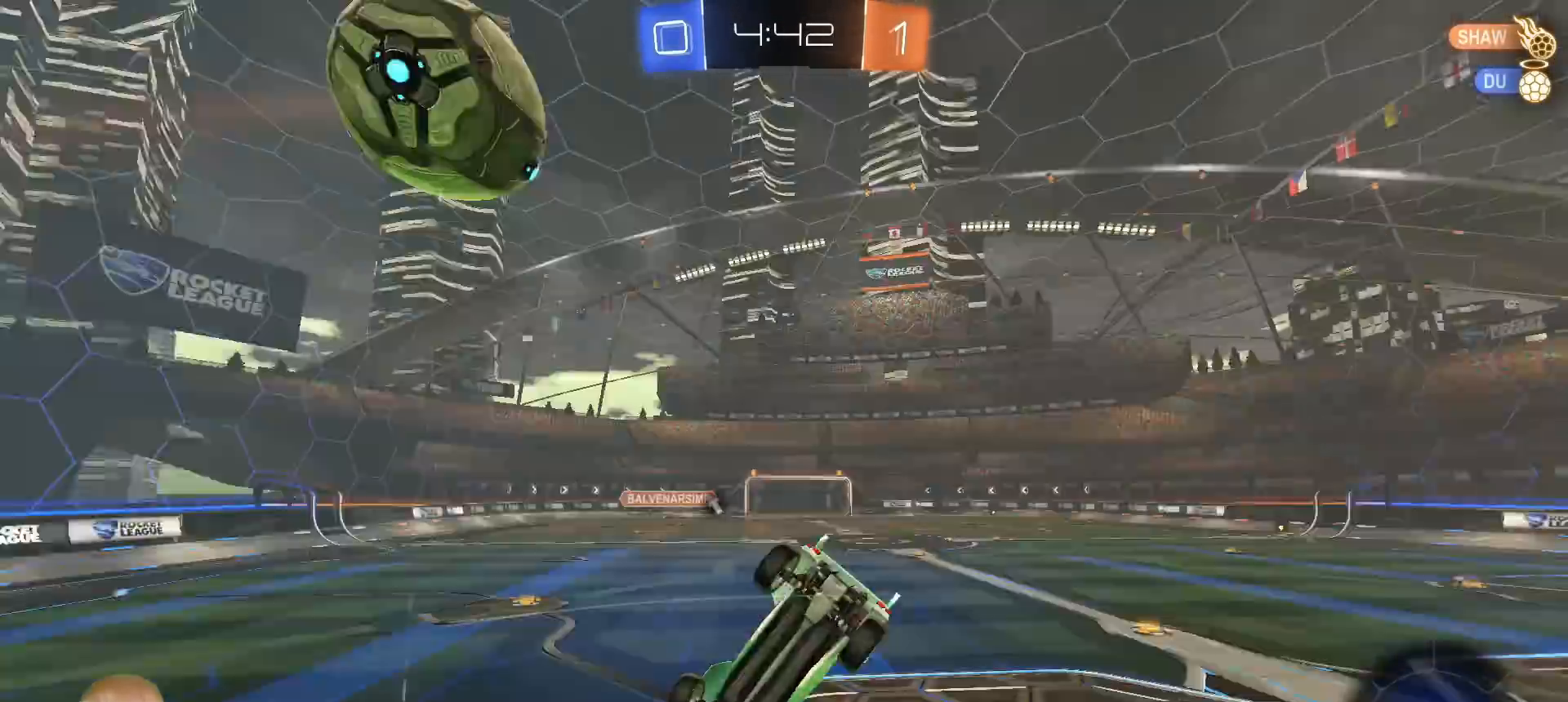
{"buttons": [], "left_stick": "up", "right_stick": "center", "events": [[67, "TRIANGLE", "up"], [167, "left_stick", "right"], [283, "left_stick", "up-right"], [433, "left_stick", "up"]]}
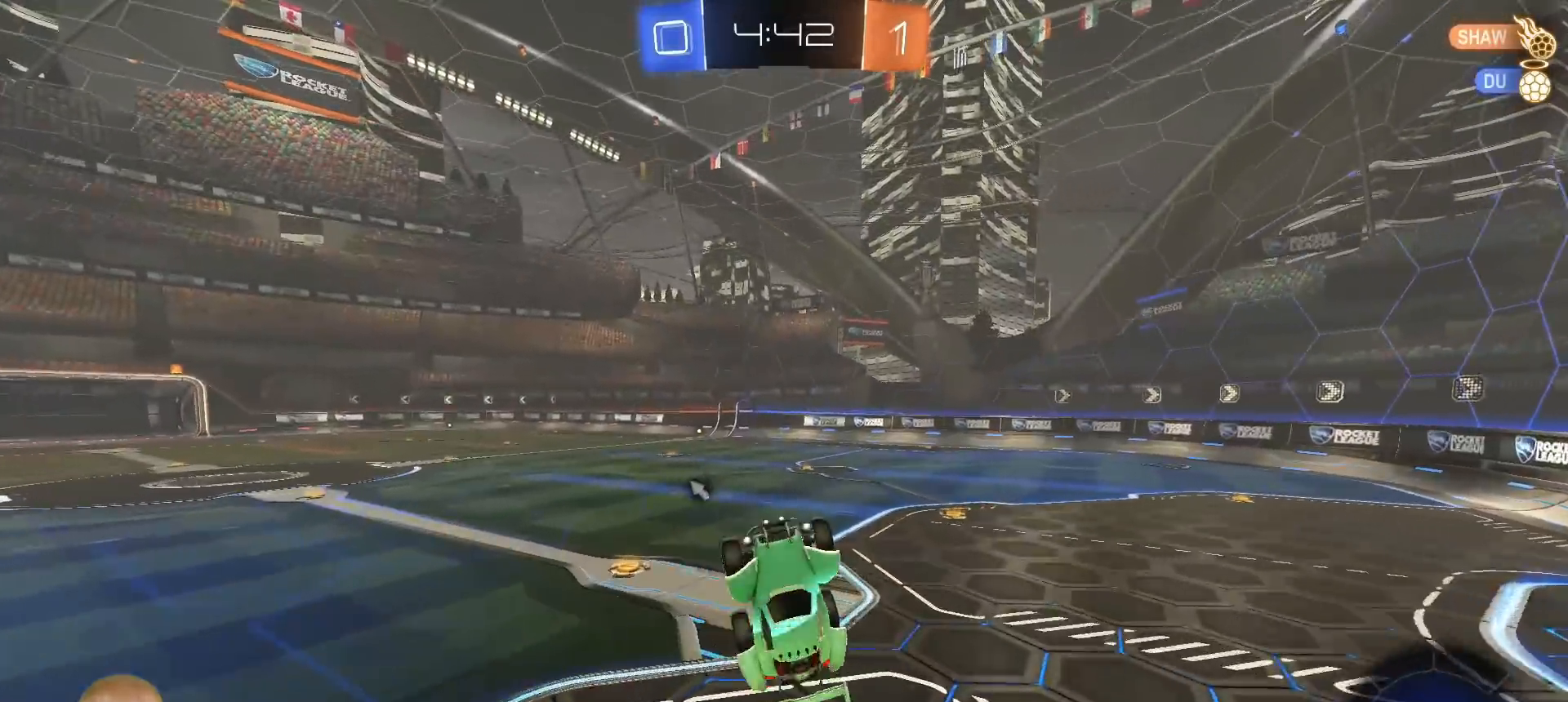
{"buttons": ["R2"], "left_stick": "center", "right_stick": "center", "events": [[50, "L1", "down"], [150, "R2", "down"], [217, "L1", "up"], [283, "TRIANGLE", "down"], [300, "left_stick", "center"], [367, "TRIANGLE", "up"]]}